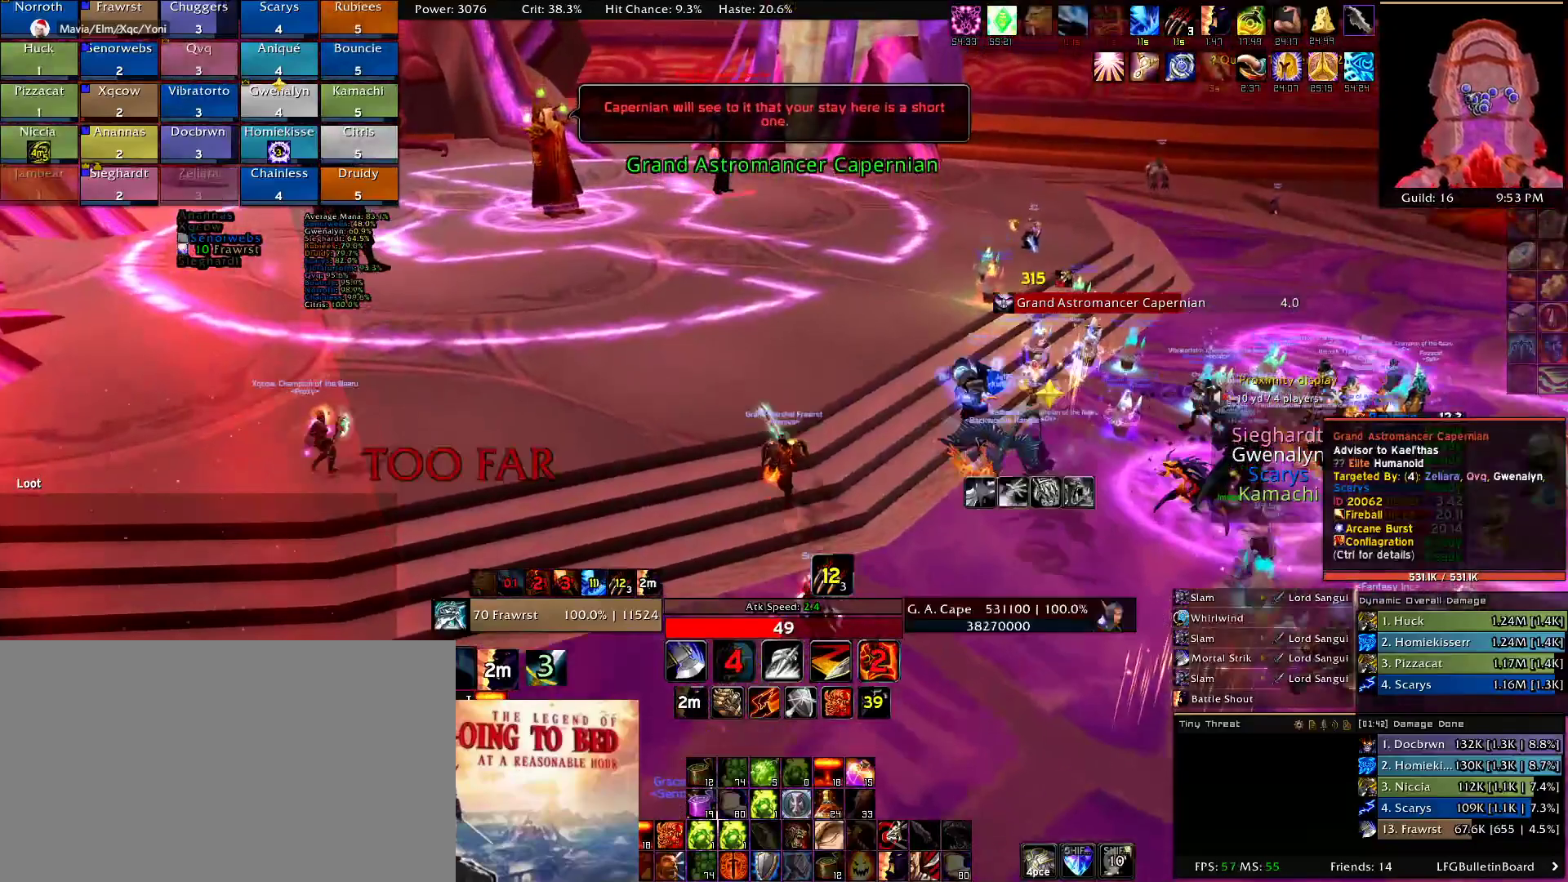
Gameplay with keyboard and mouse; each line is a JSON object with the keys and mouse buttons held at the frame after it. "events" lists presses ("down") and releases ("up") of "1", "2", "3", "4", "5", "a", "alt", "c", "caps_lock", "ctrl", "d", "e", "f", "g", "q", "r", "s", "shift", "t", "tab", "v", "w", "x", "z", "mouse_left", "mouse_wheel" and "mouse_right" between this image and that frame as [ms after this image, input, new state], when the widget could be followed in between. "mouse_left", "mouse_wheel", "mouse_right" = the "left", "wheel", "right" buttons of the "mouse" list. No other keys are recorded. "wheel" means that the mouse wheel is clicked or scrolled. Mouse movement is not recorded.
{"keys": ["d", "w"], "mouse": [], "events": [[200, "mouse_left", "down"], [300, "mouse_left", "up"], [484, "d", "down"]]}
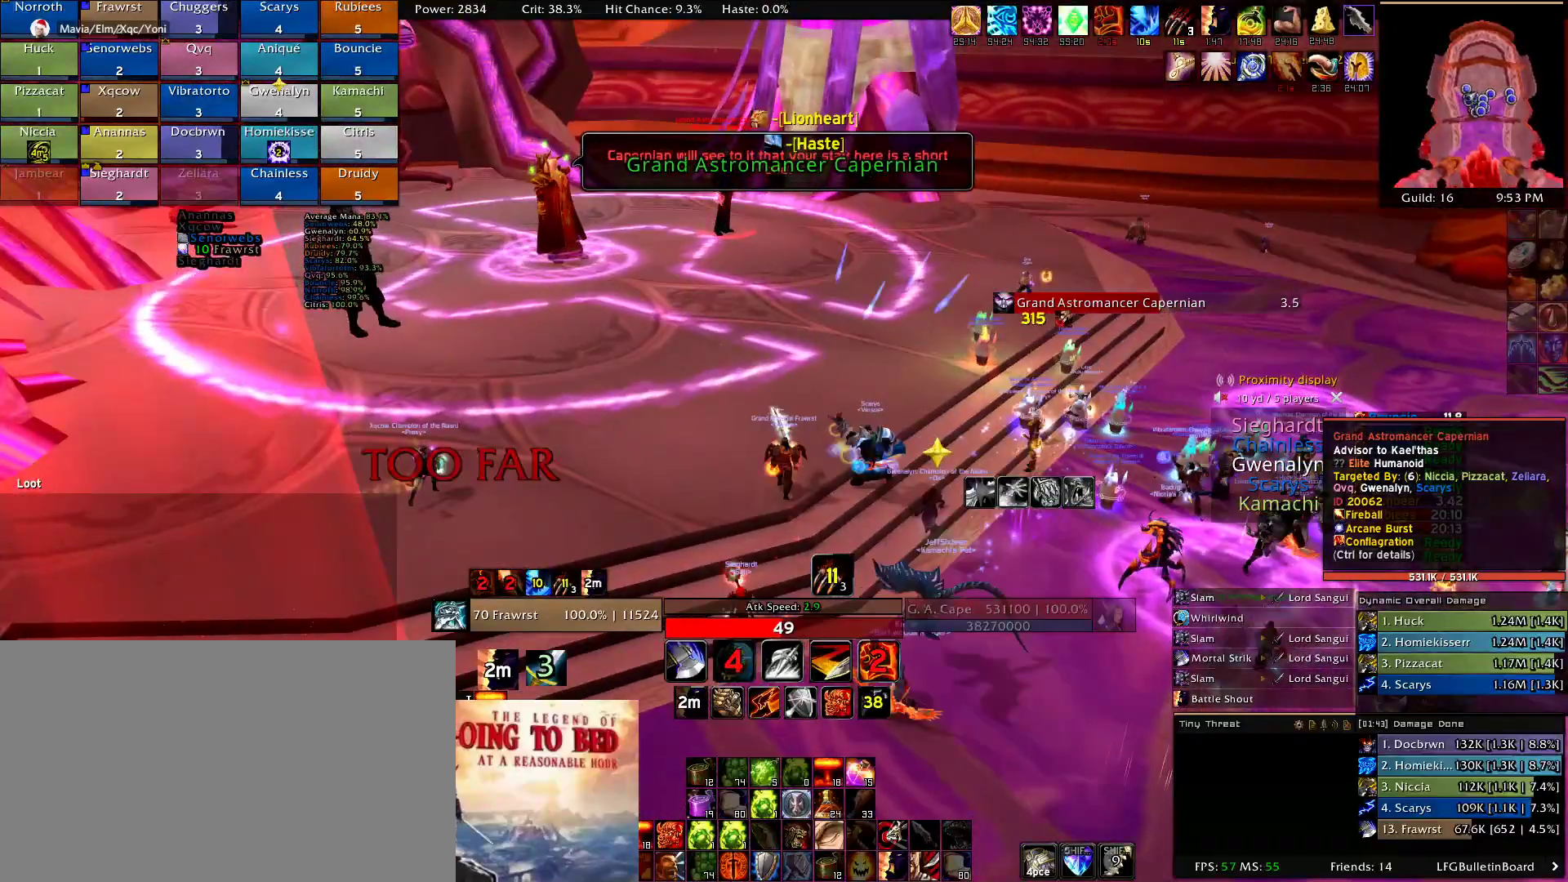
{"keys": [], "mouse": [], "events": [[34, "mouse_right", "down"], [167, "d", "up"], [167, "mouse_right", "up"], [167, "w", "up"]]}
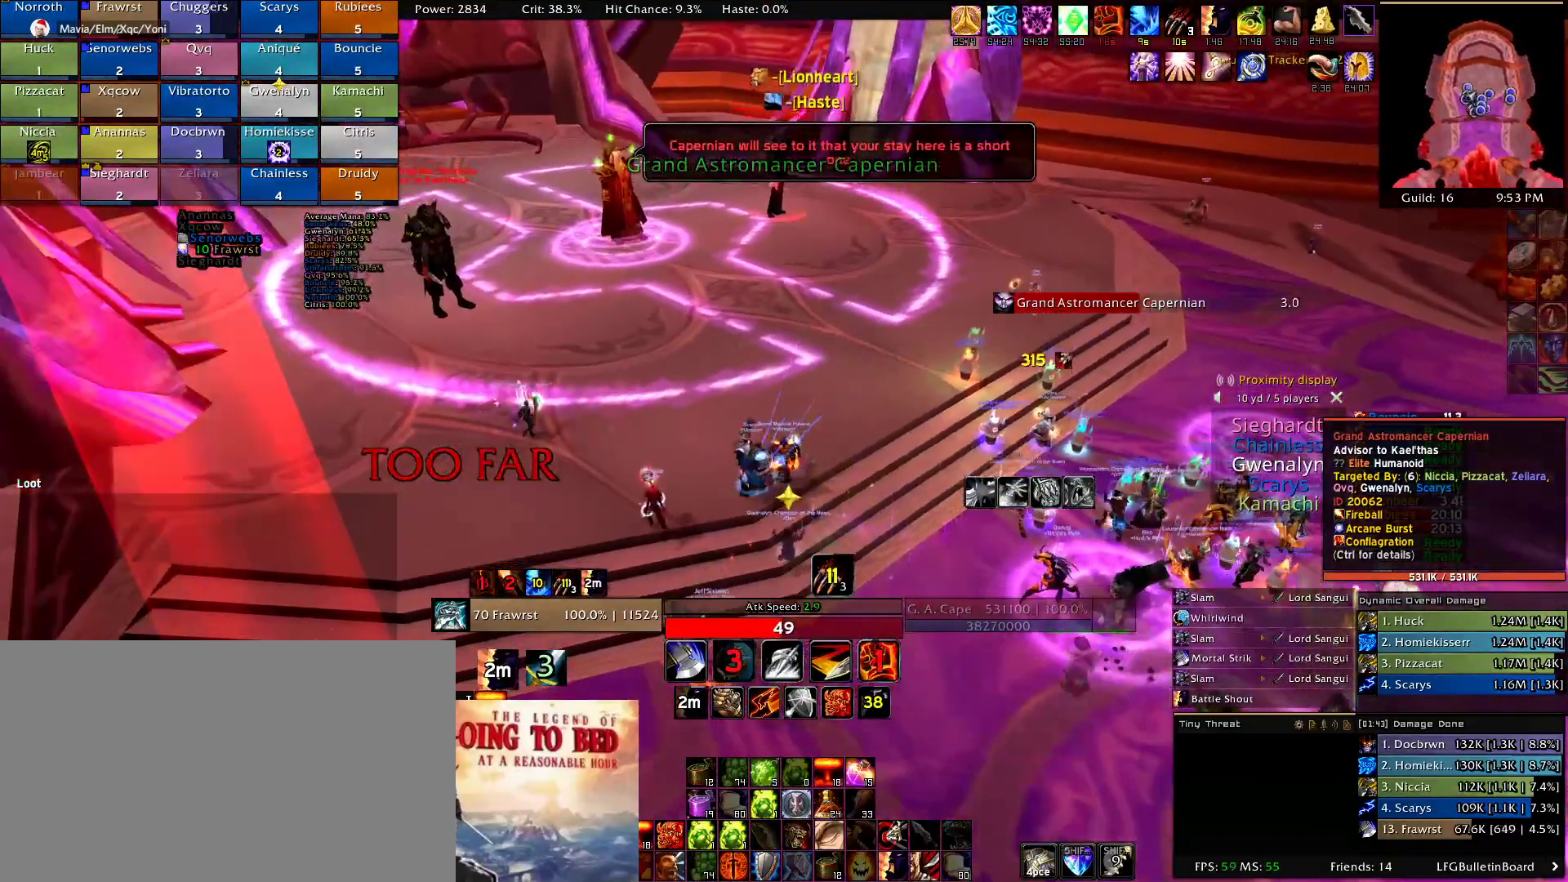
{"keys": [], "mouse": [], "events": []}
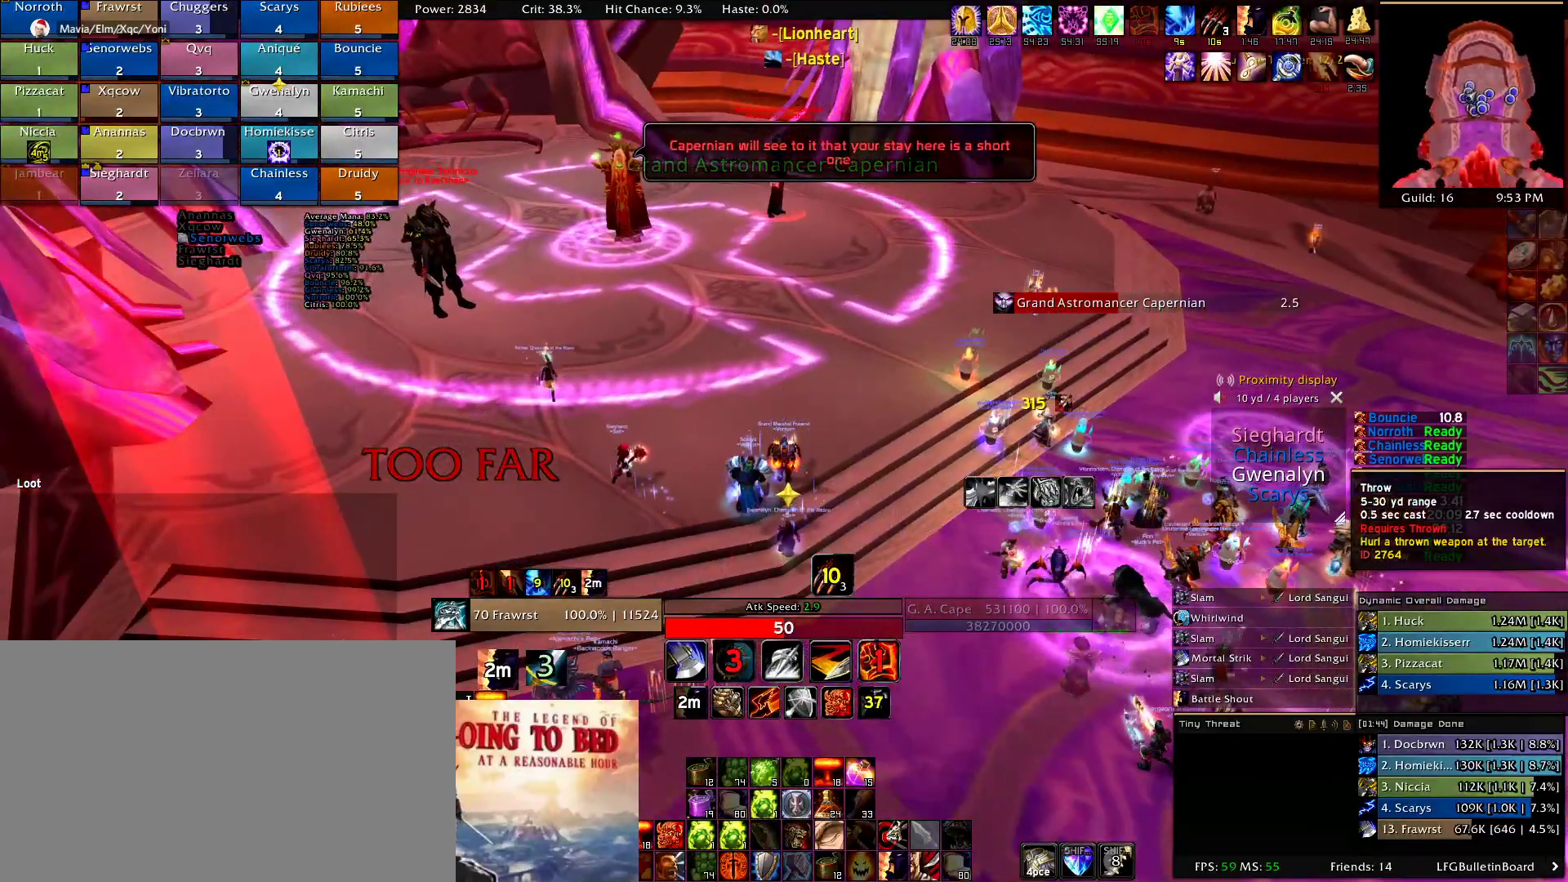
{"keys": [], "mouse": [], "events": []}
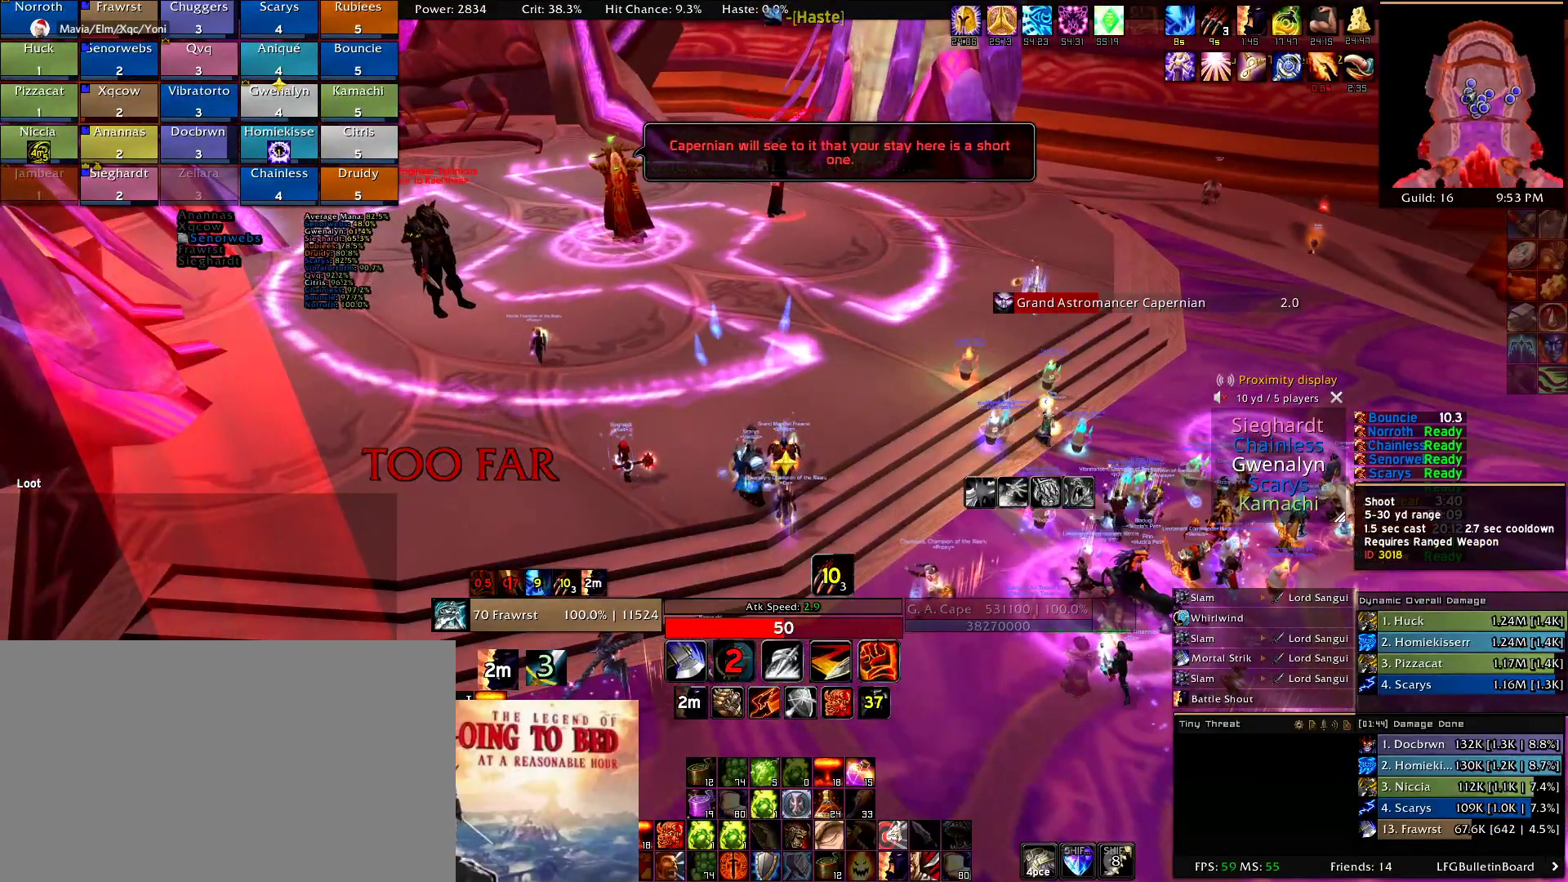
{"keys": [], "mouse": [], "events": []}
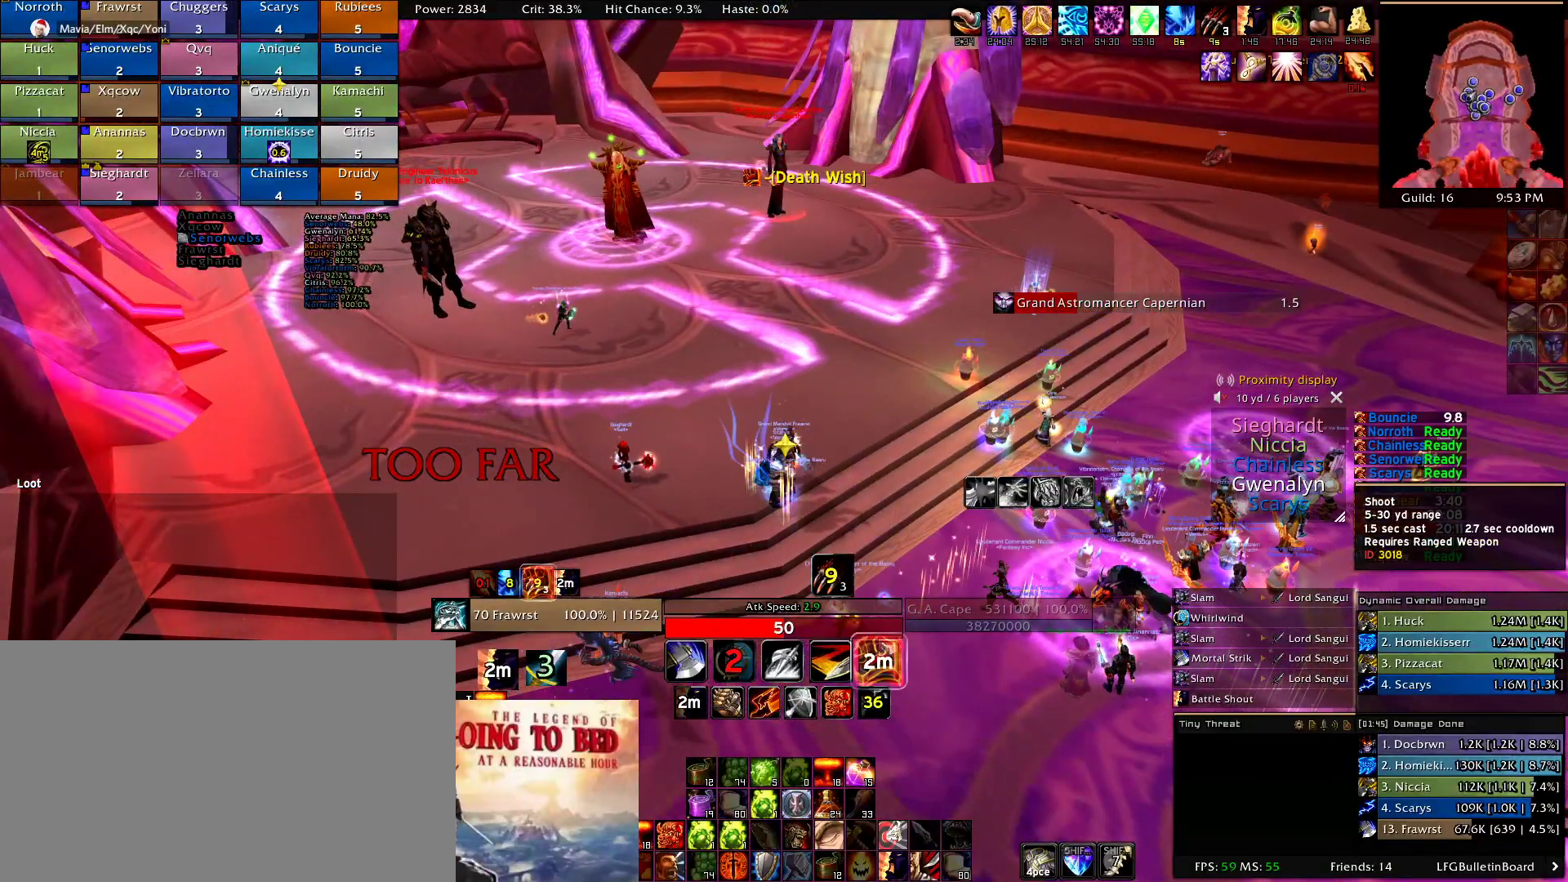
{"keys": [], "mouse": [], "events": []}
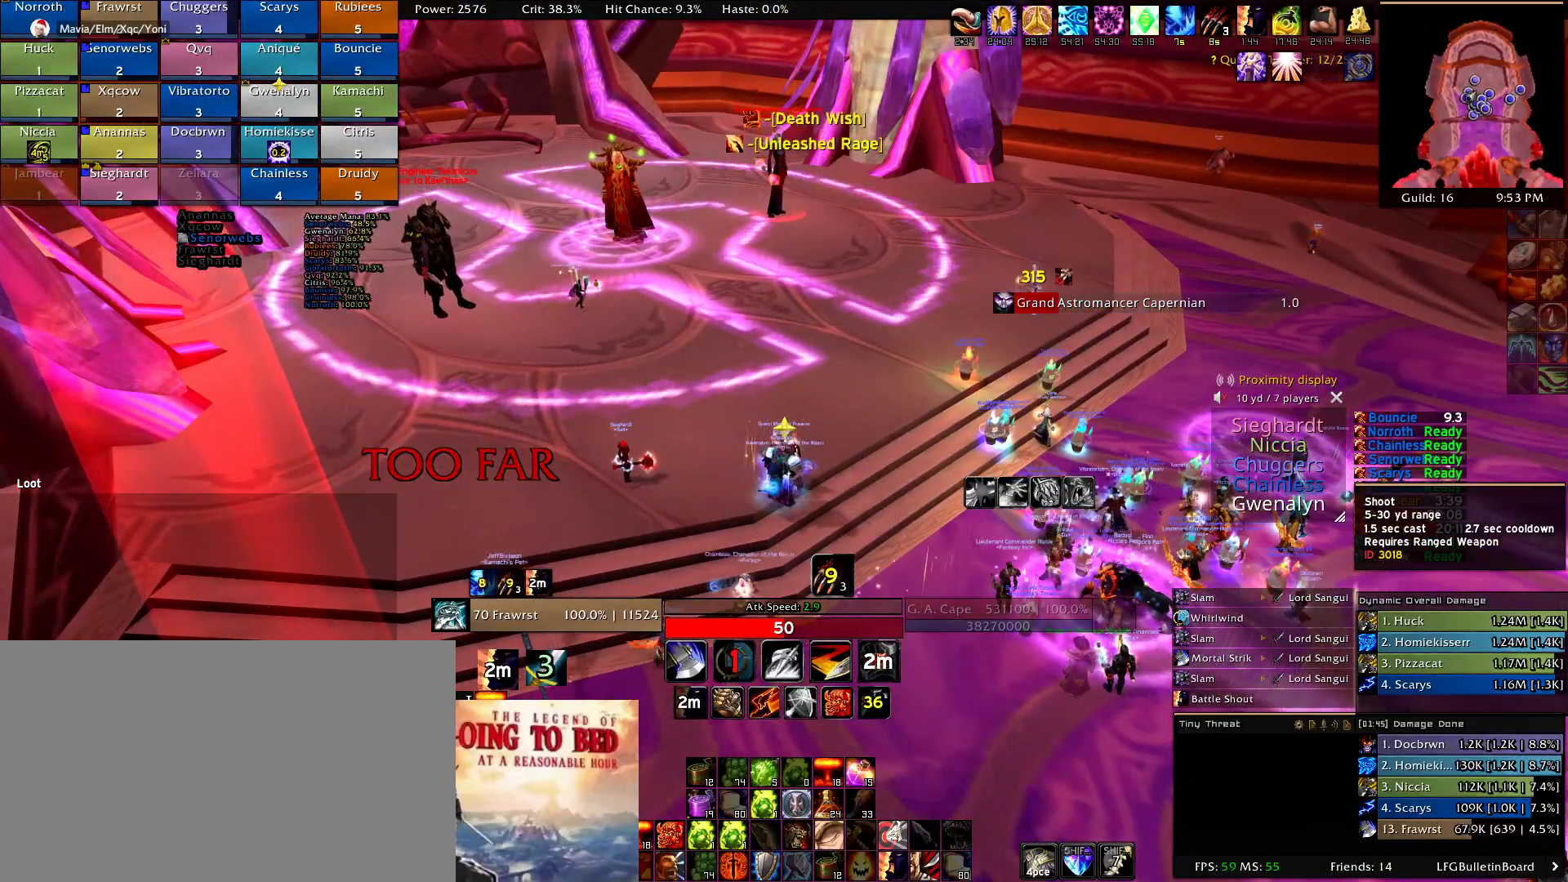
{"keys": [], "mouse": ["left"], "events": [[67, "mouse_left", "down"], [150, "mouse_left", "up"], [300, "mouse_left", "down"], [384, "mouse_left", "up"], [484, "mouse_left", "down"]]}
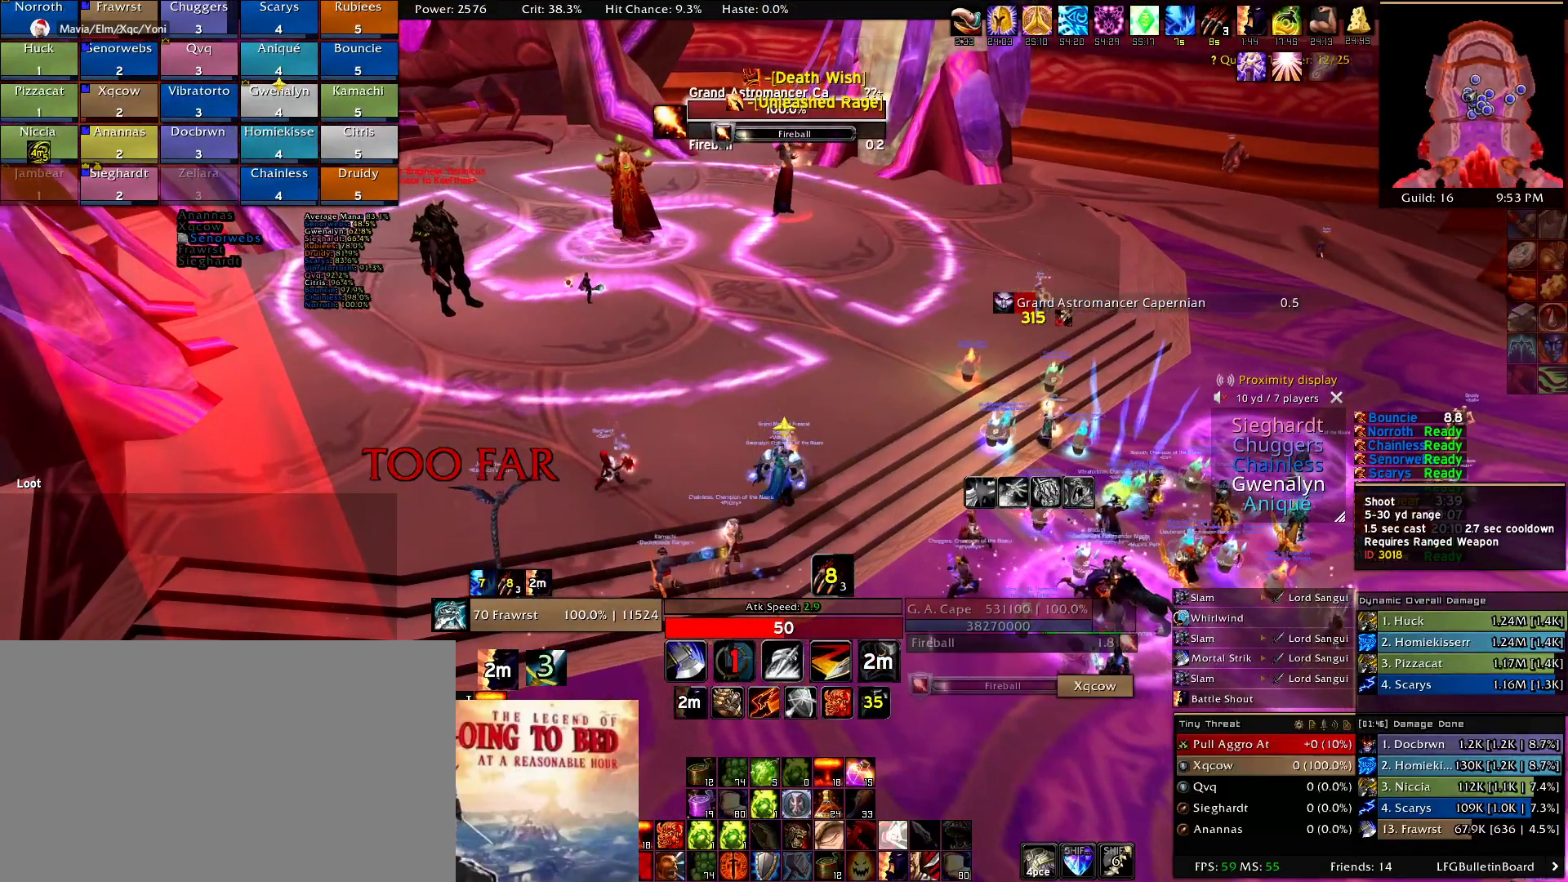
{"keys": [], "mouse": [], "events": [[84, "mouse_left", "up"], [167, "mouse_left", "down"], [267, "mouse_left", "up"], [367, "mouse_left", "down"], [450, "mouse_left", "up"]]}
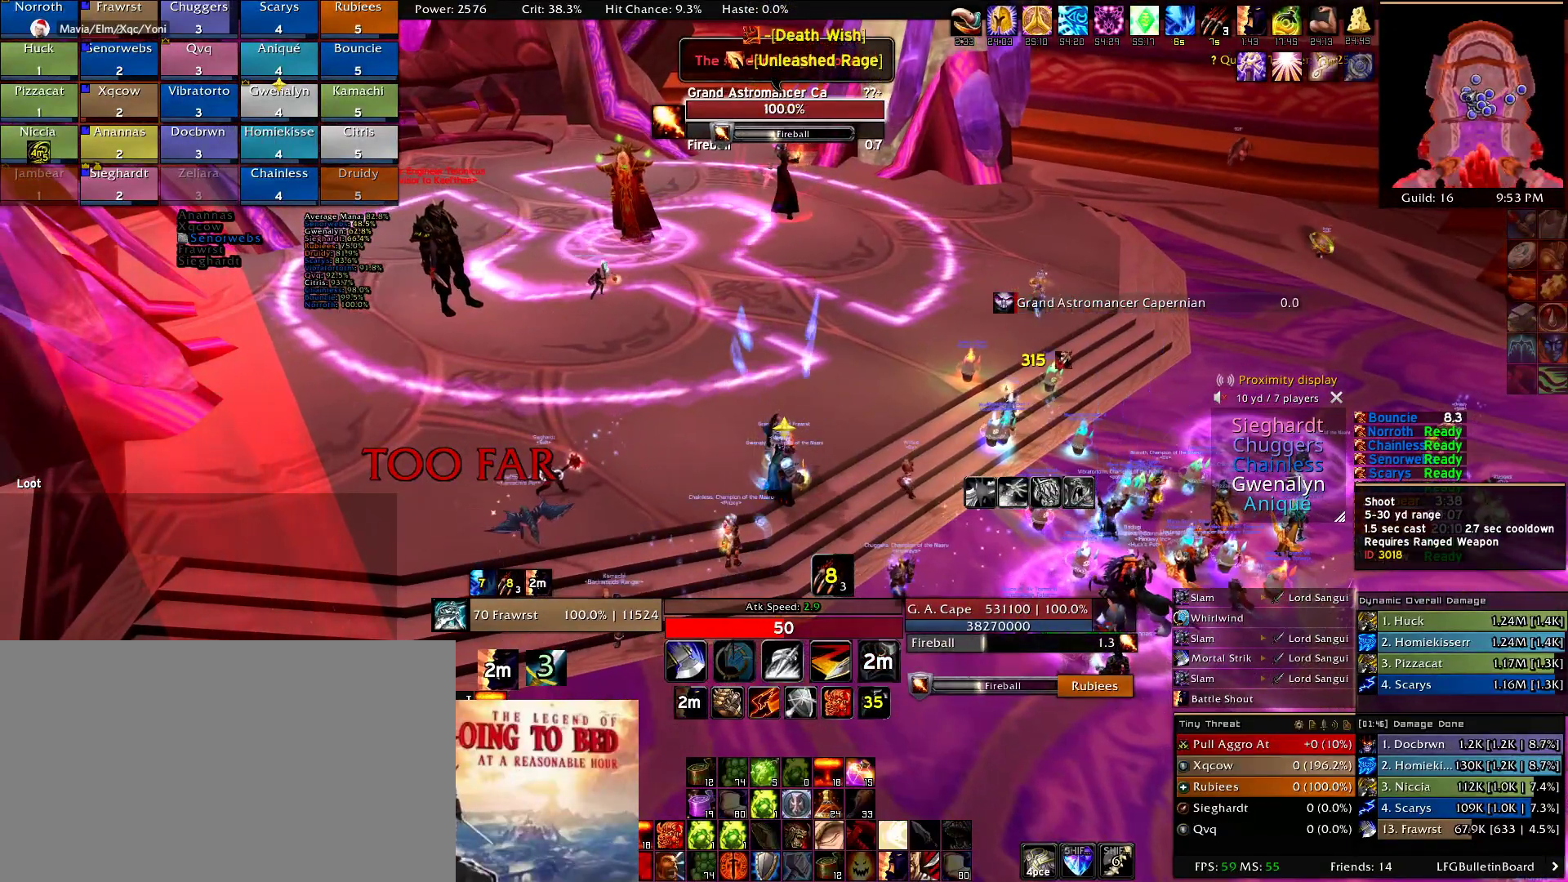
{"keys": [], "mouse": ["left"], "events": [[50, "mouse_left", "down"], [134, "mouse_left", "up"], [234, "mouse_left", "down"], [334, "mouse_left", "up"], [467, "mouse_left", "down"]]}
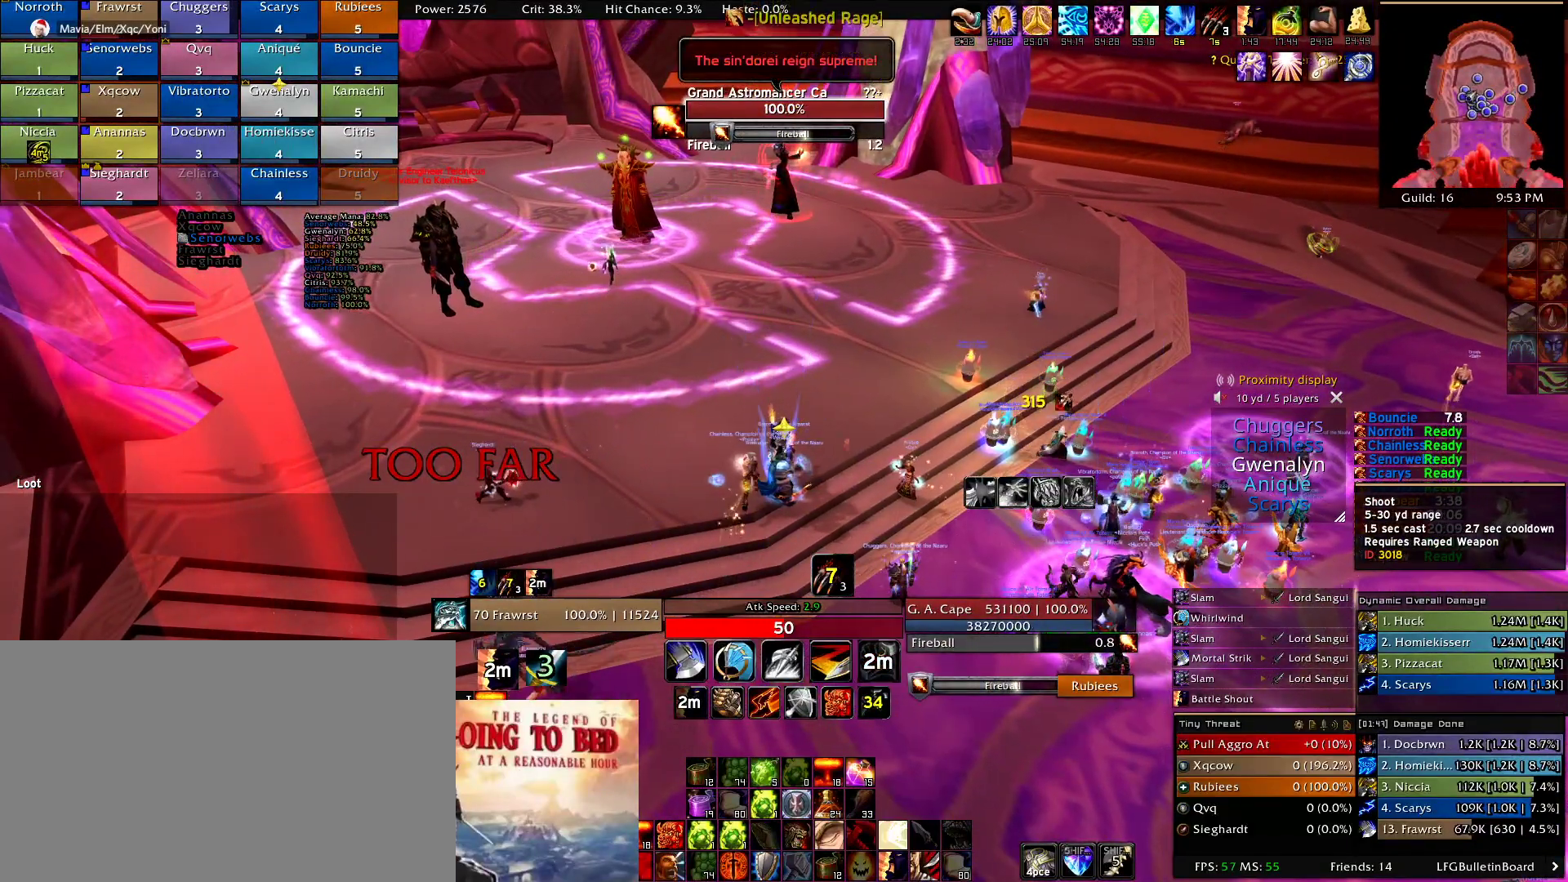
{"keys": [], "mouse": [], "events": [[17, "mouse_left", "up"], [100, "mouse_left", "down"], [200, "mouse_left", "up"], [300, "mouse_left", "down"], [434, "mouse_left", "up"]]}
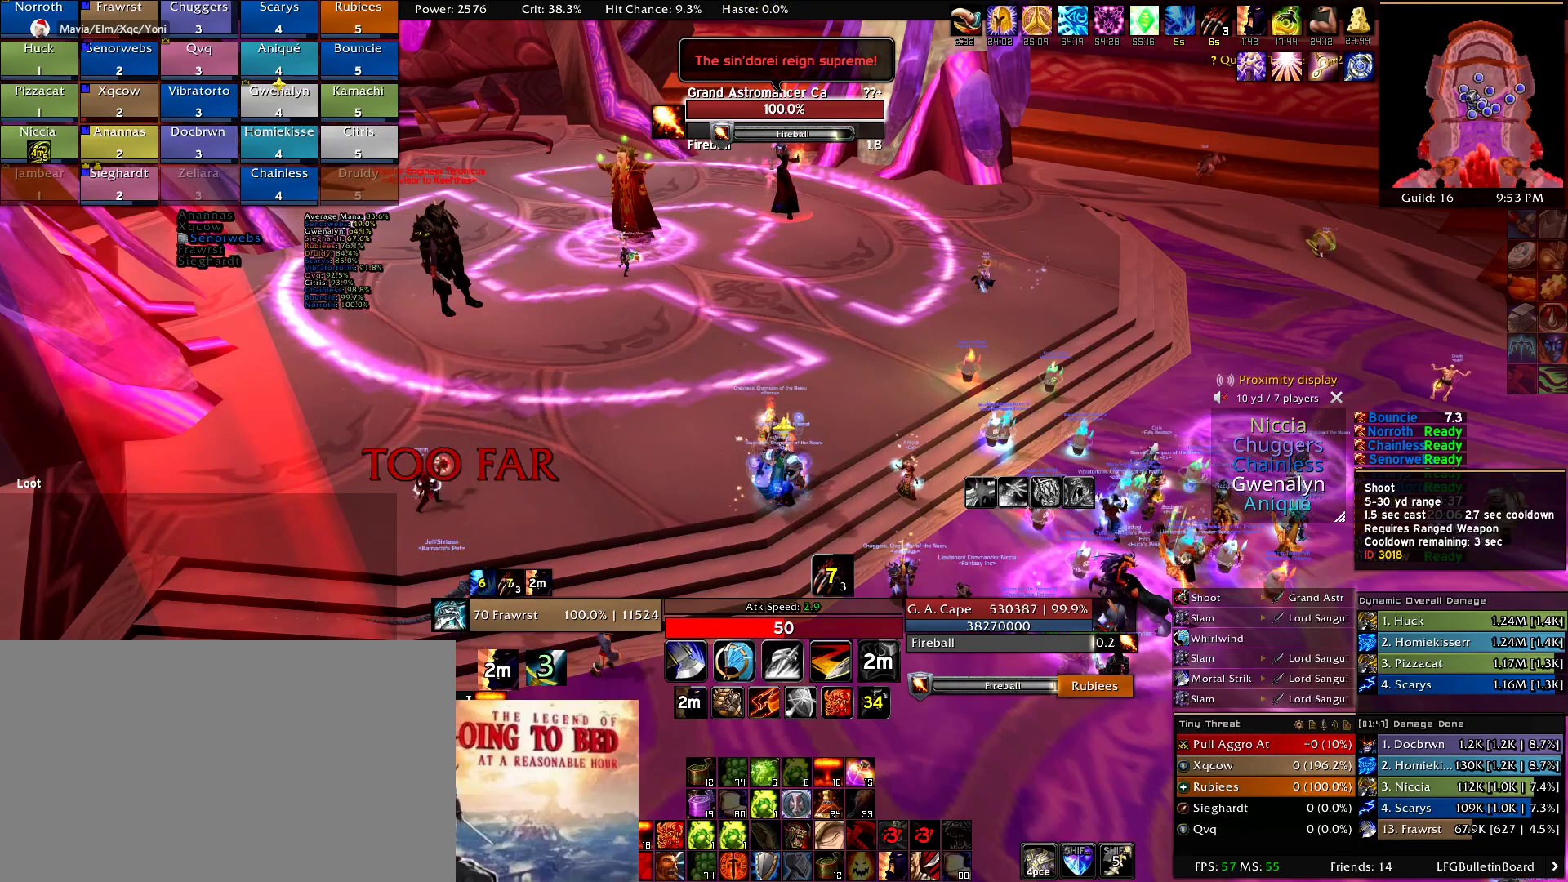
{"keys": [], "mouse": [], "events": [[34, "mouse_left", "down"], [117, "mouse_left", "up"], [217, "mouse_left", "down"], [267, "mouse_left", "up"], [400, "mouse_left", "down"], [450, "mouse_left", "up"]]}
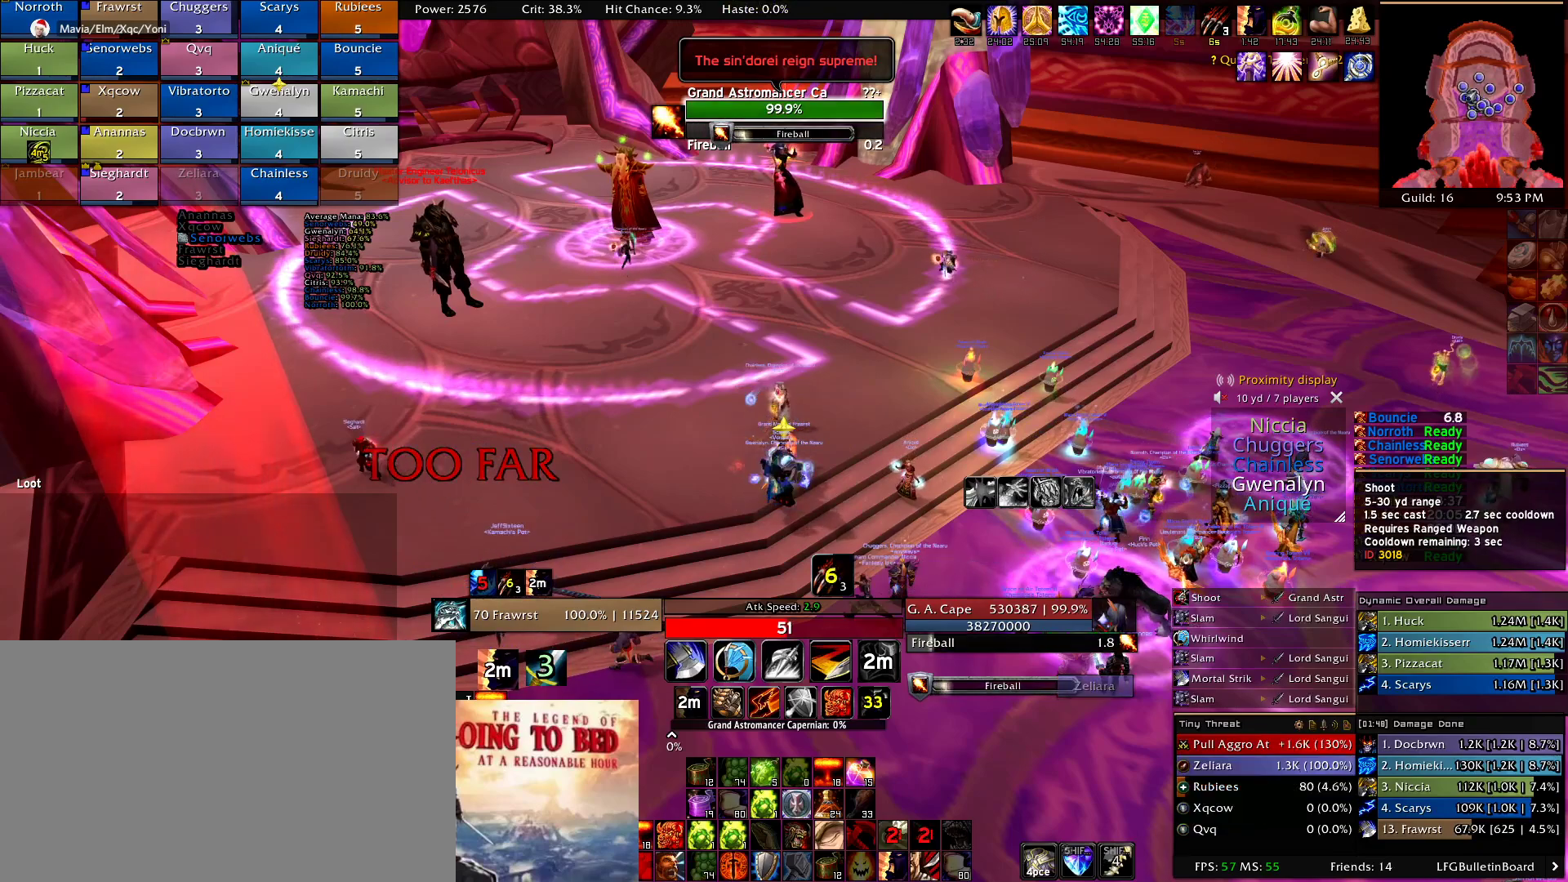
{"keys": [], "mouse": ["left"], "events": [[100, "mouse_left", "down"], [134, "mouse_left", "up"], [234, "mouse_left", "down"], [334, "mouse_left", "up"], [417, "mouse_left", "down"]]}
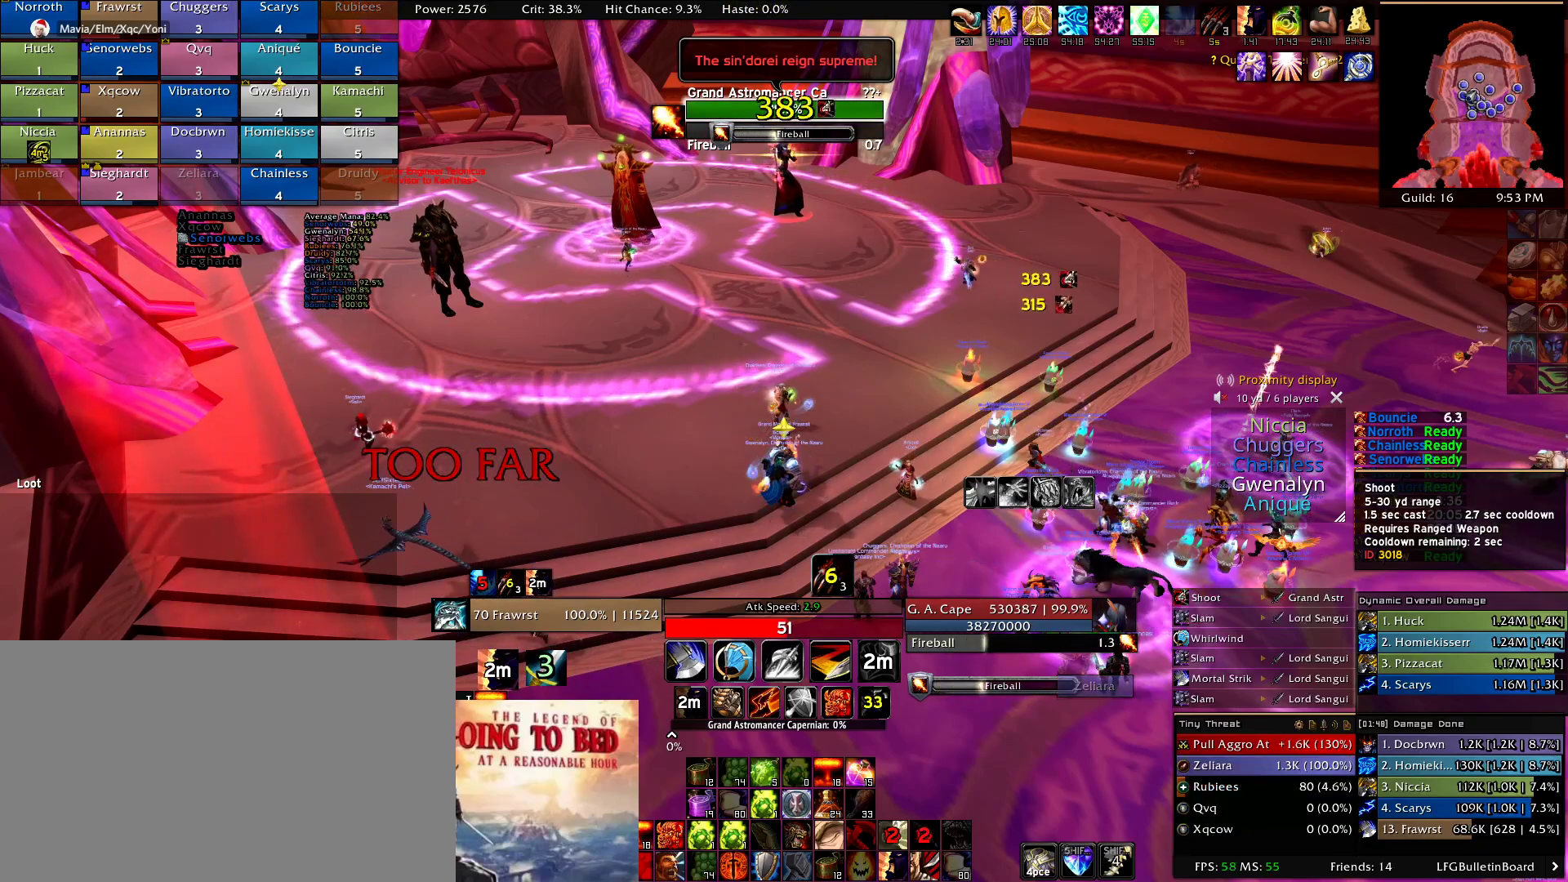
{"keys": [], "mouse": ["left"], "events": [[17, "mouse_left", "up"], [117, "mouse_left", "down"], [200, "mouse_left", "up"], [300, "mouse_left", "down"], [384, "mouse_left", "up"], [434, "mouse_left", "down"]]}
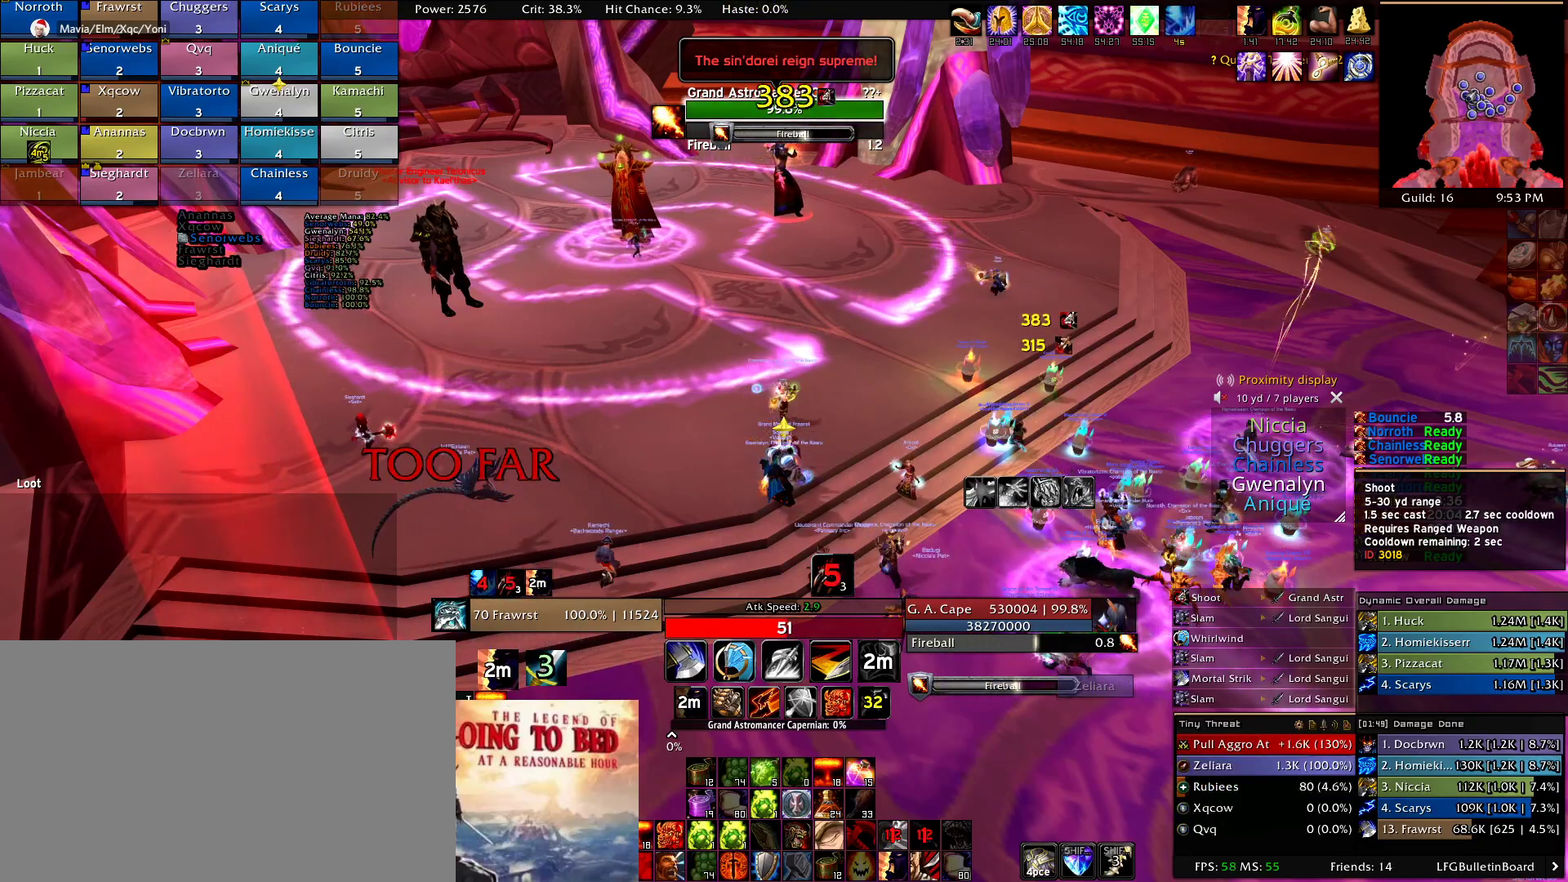
{"keys": [], "mouse": [], "events": [[84, "mouse_left", "up"], [117, "mouse_left", "down"], [267, "mouse_left", "up"], [350, "mouse_left", "down"], [450, "mouse_left", "up"]]}
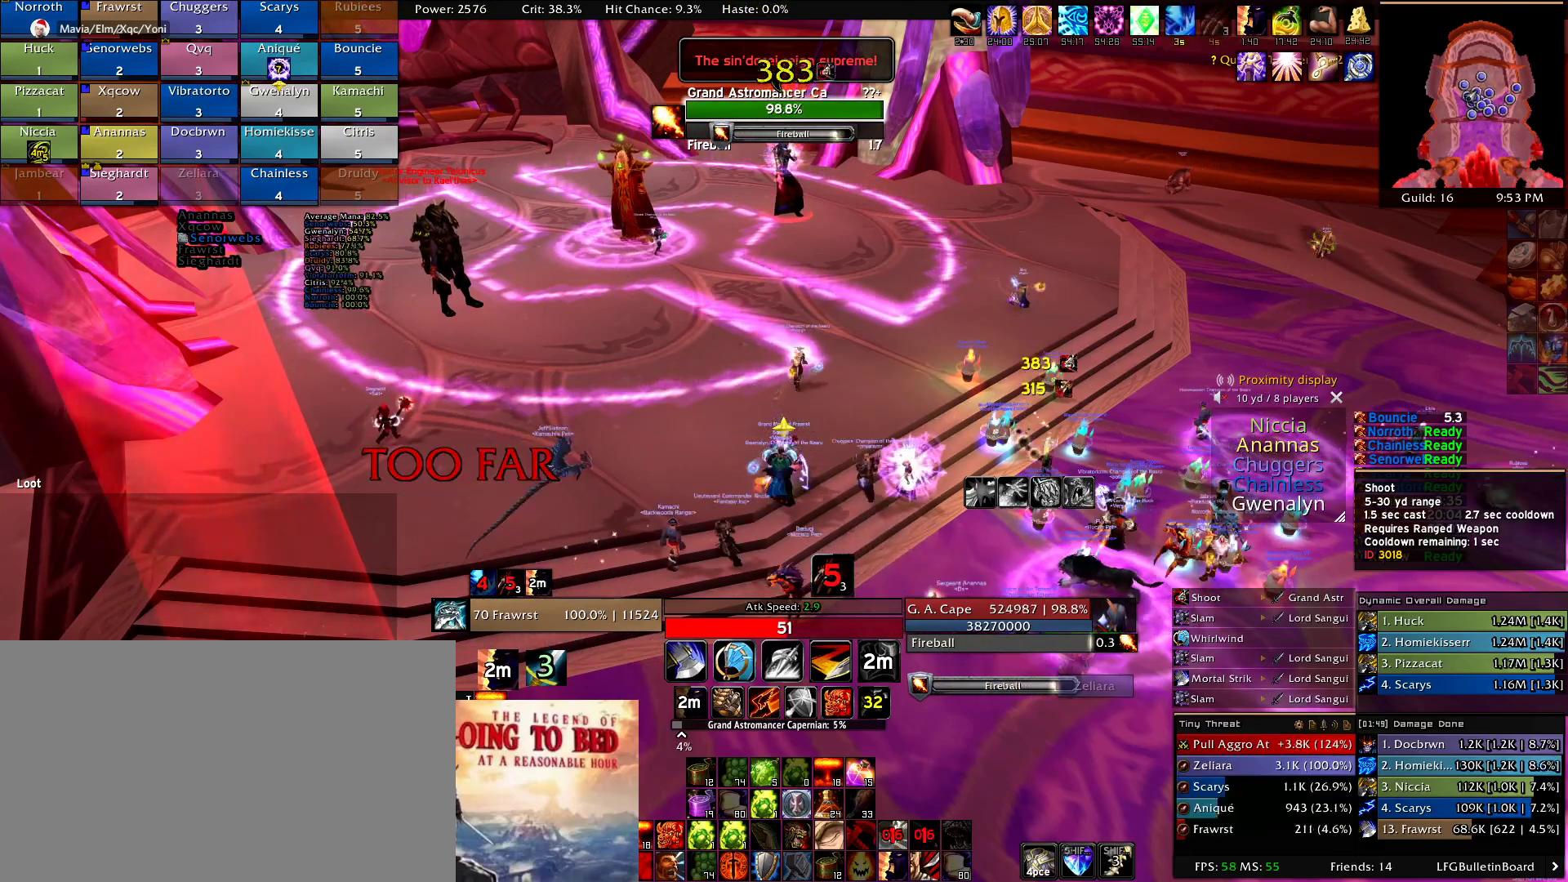
{"keys": [], "mouse": ["left"], "events": [[50, "mouse_left", "down"], [134, "mouse_left", "up"], [234, "mouse_left", "down"], [334, "mouse_left", "up"], [417, "mouse_left", "down"]]}
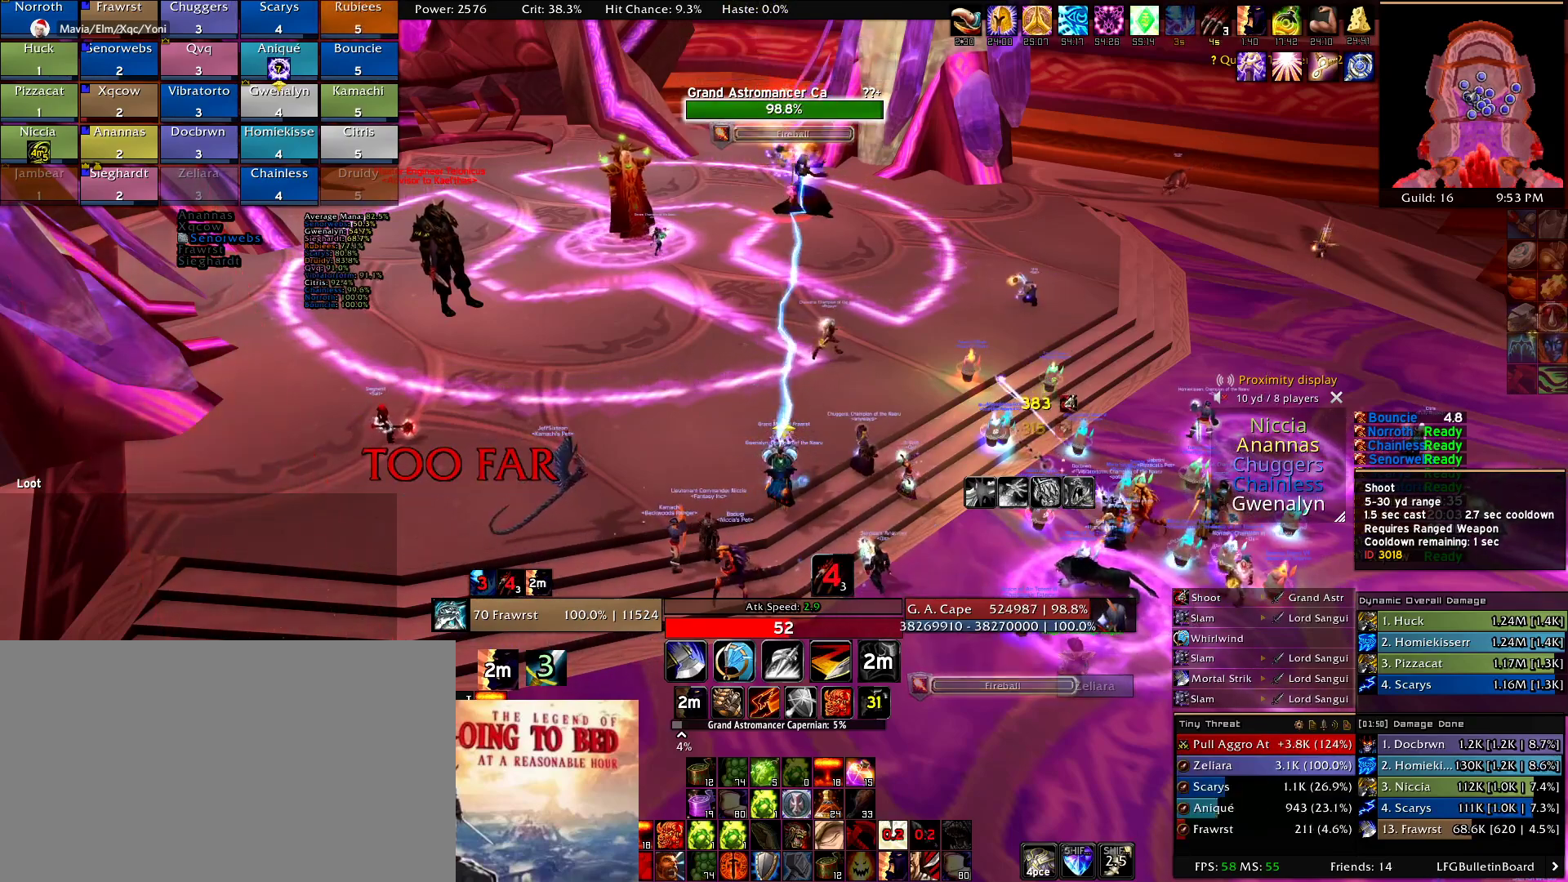
{"keys": [], "mouse": ["left"], "events": [[17, "mouse_left", "up"], [117, "mouse_left", "down"], [200, "mouse_left", "up"], [300, "mouse_left", "down"], [384, "mouse_left", "up"], [434, "mouse_left", "down"]]}
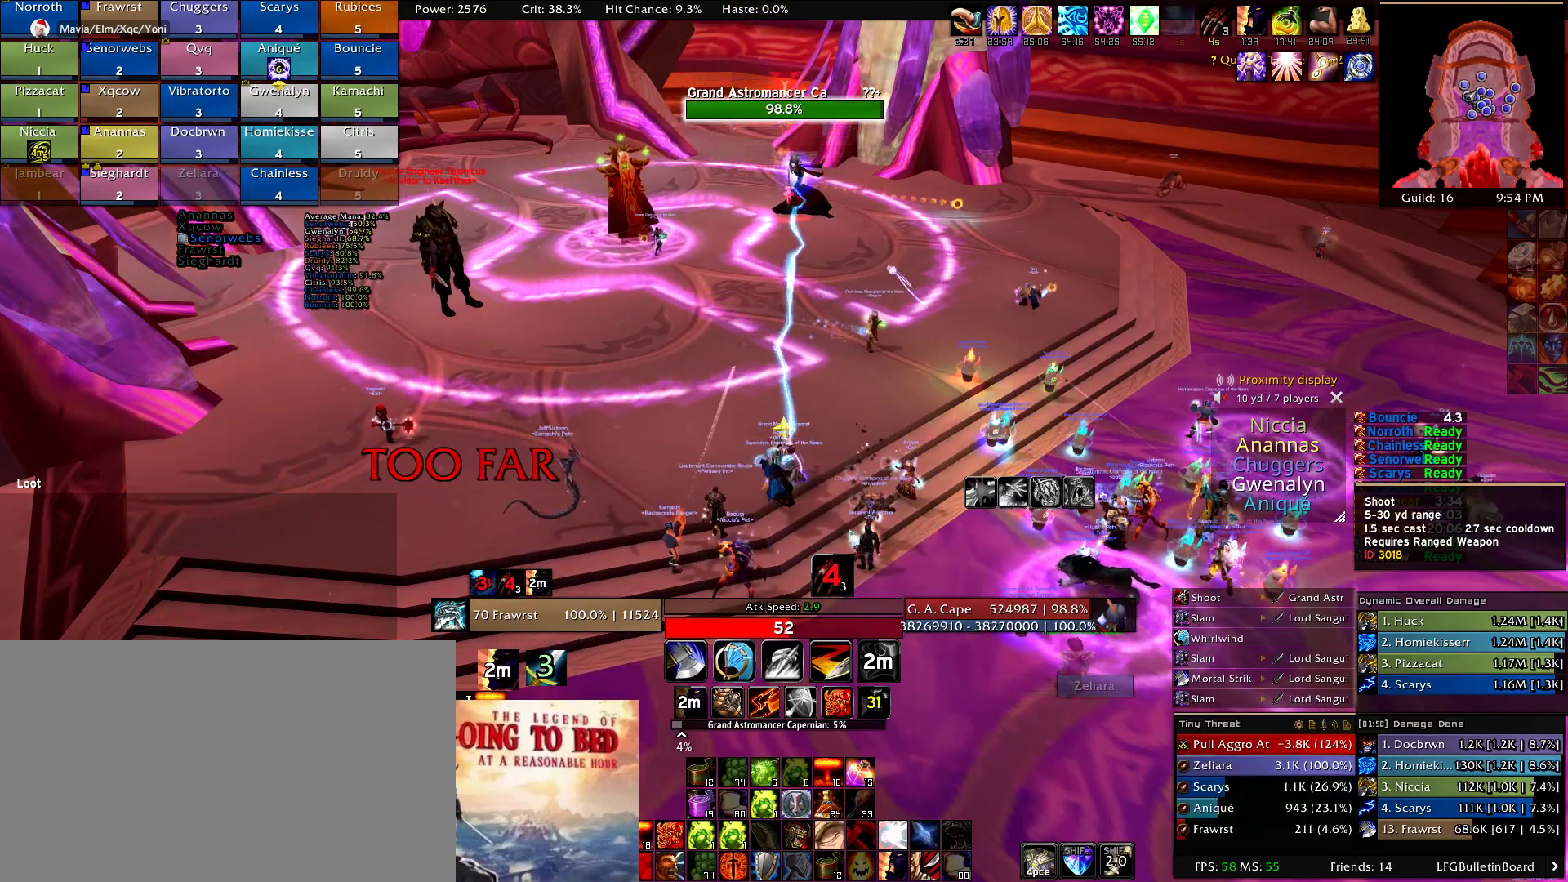
{"keys": [], "mouse": ["left"], "events": [[34, "mouse_left", "up"], [117, "mouse_left", "down"], [267, "mouse_left", "up"], [317, "mouse_left", "down"], [450, "mouse_left", "up"], [500, "mouse_left", "down"]]}
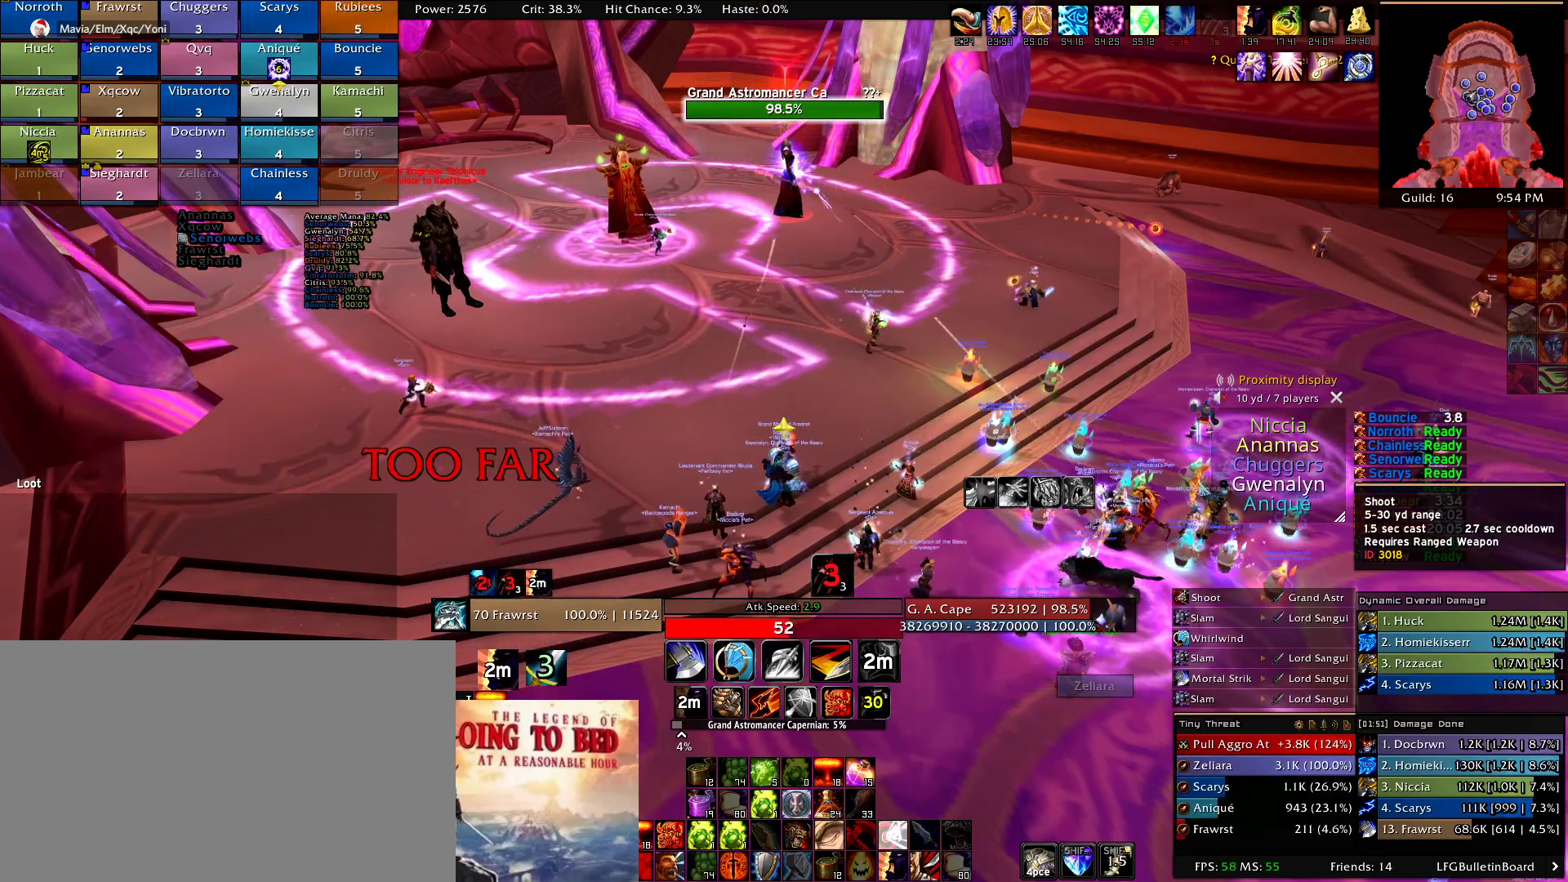
{"keys": [], "mouse": [], "events": [[134, "mouse_left", "up"], [184, "mouse_left", "down"], [334, "mouse_left", "up"], [384, "mouse_left", "down"], [467, "mouse_left", "up"]]}
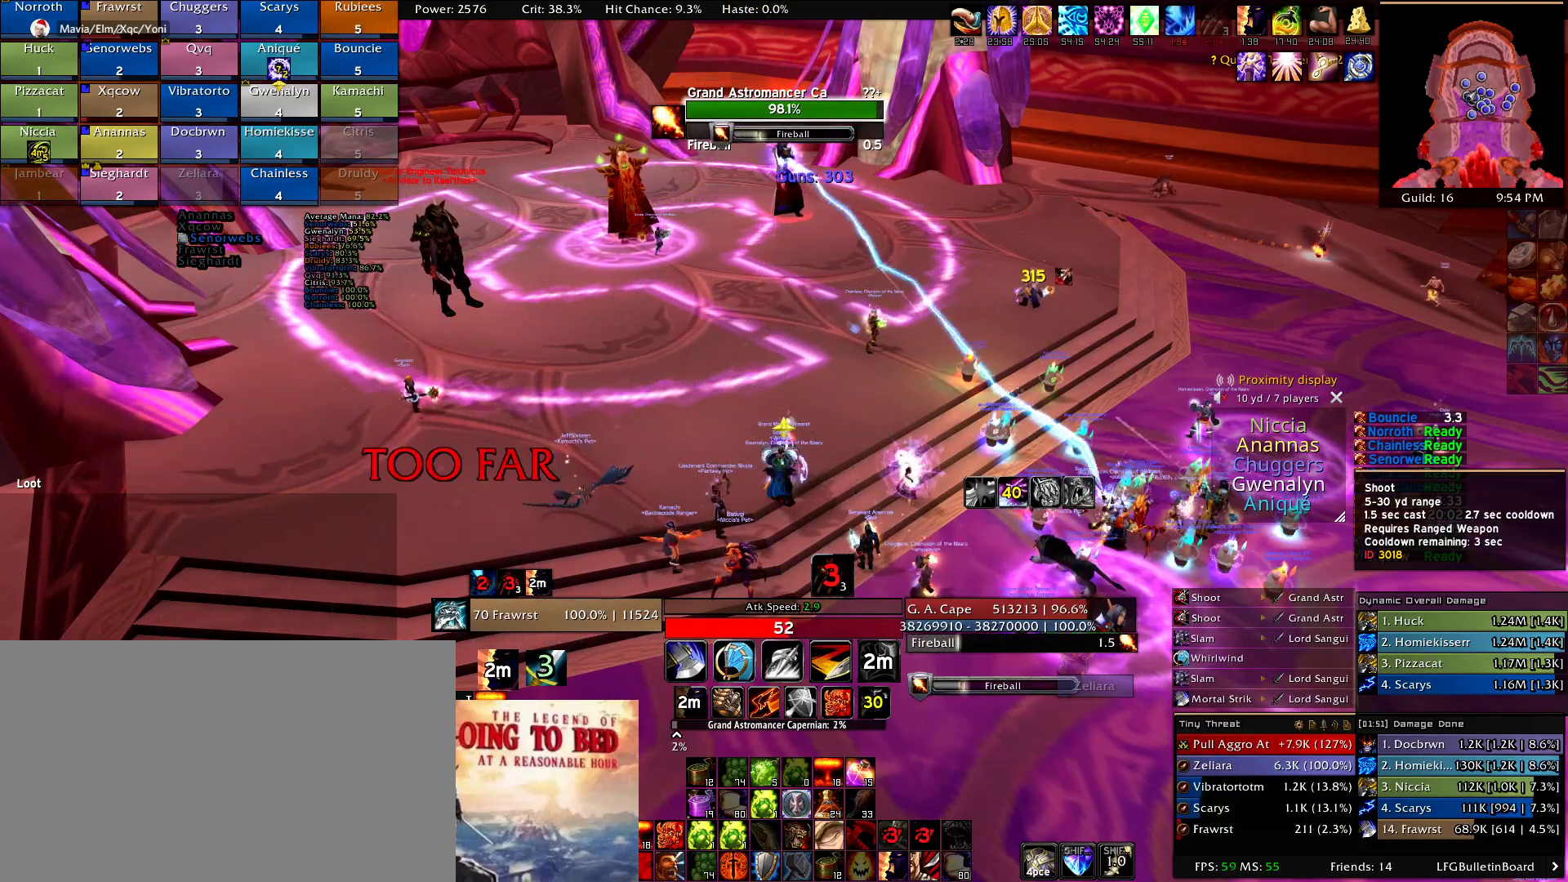
{"keys": [], "mouse": ["left"], "events": [[67, "mouse_left", "down"], [150, "mouse_left", "up"], [250, "mouse_left", "down"], [334, "mouse_left", "up"], [434, "mouse_left", "down"]]}
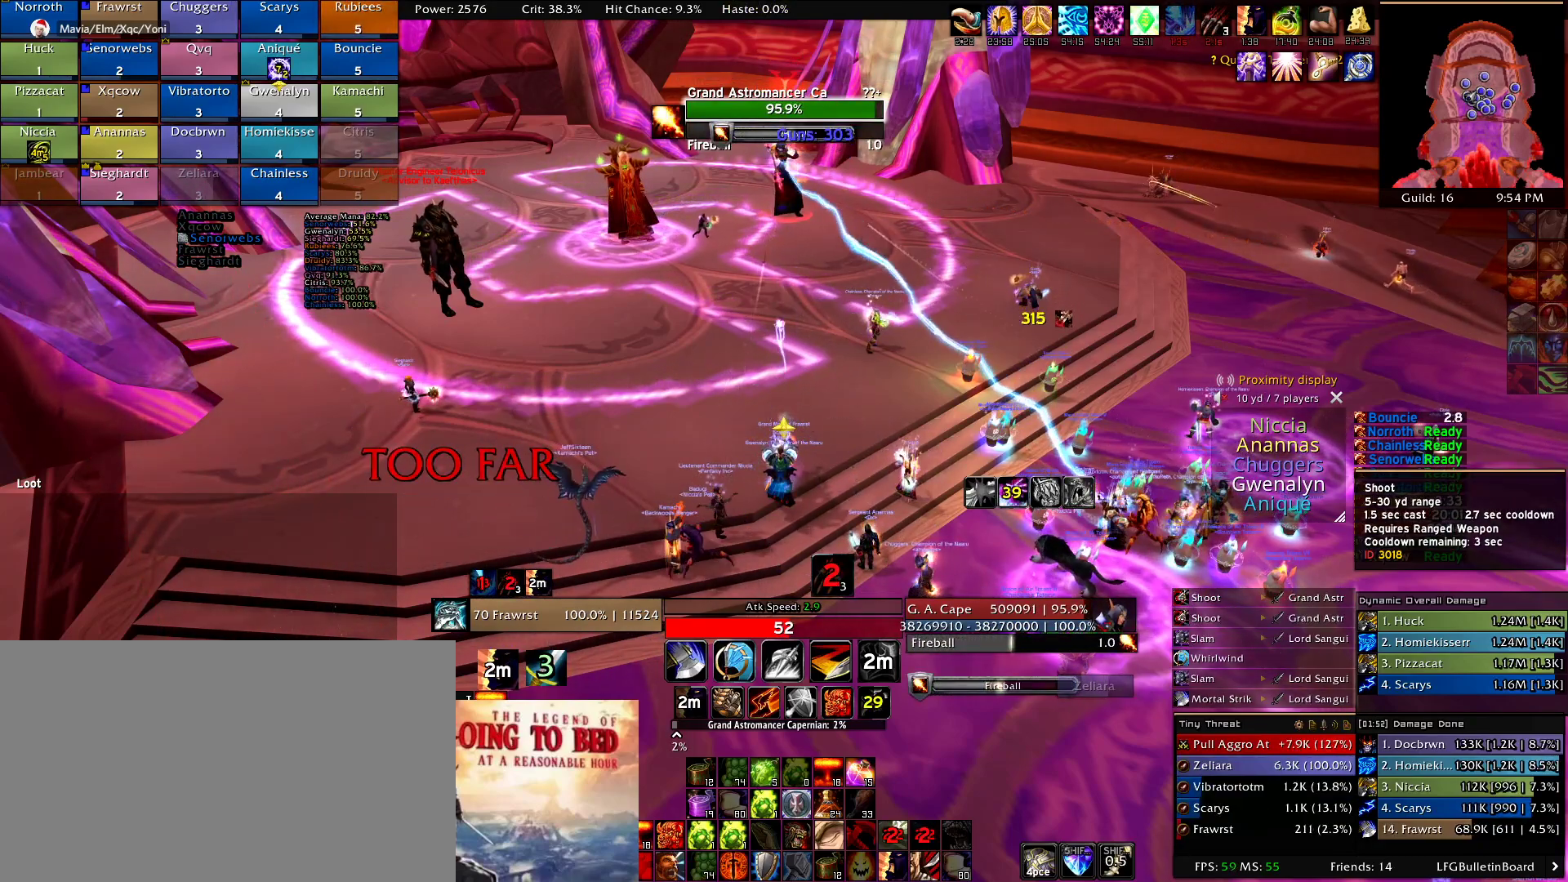
{"keys": [], "mouse": ["left"], "events": [[34, "mouse_left", "up"], [84, "mouse_left", "down"], [217, "mouse_left", "up"], [317, "mouse_left", "down"], [400, "mouse_left", "up"], [500, "mouse_left", "down"]]}
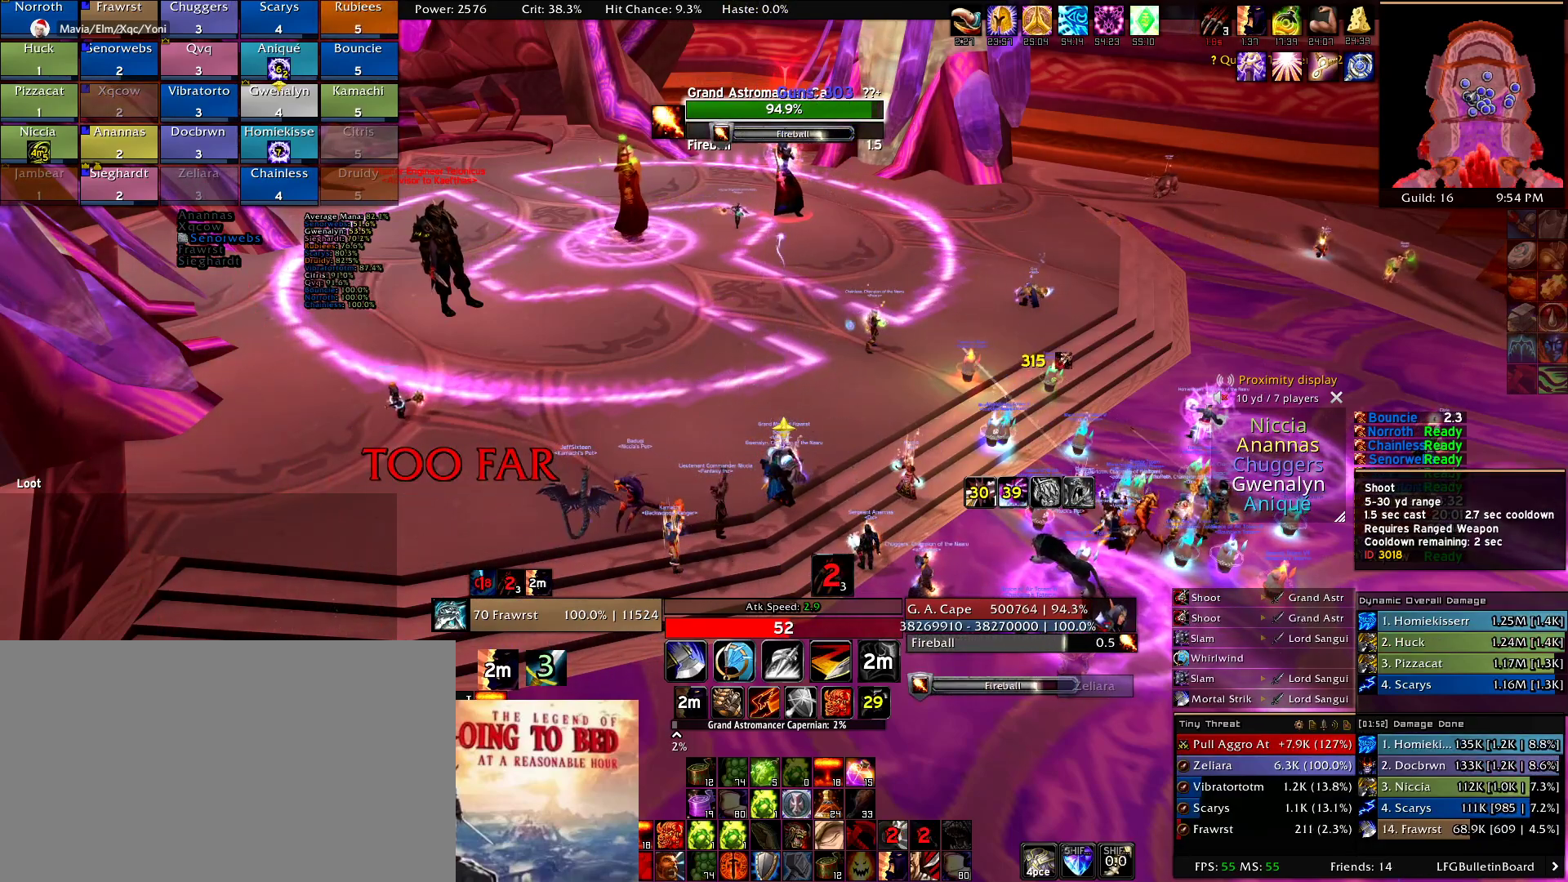
{"keys": [], "mouse": [], "events": [[100, "mouse_left", "up"], [184, "mouse_left", "down"], [284, "mouse_left", "up"], [367, "mouse_left", "down"], [467, "mouse_left", "up"]]}
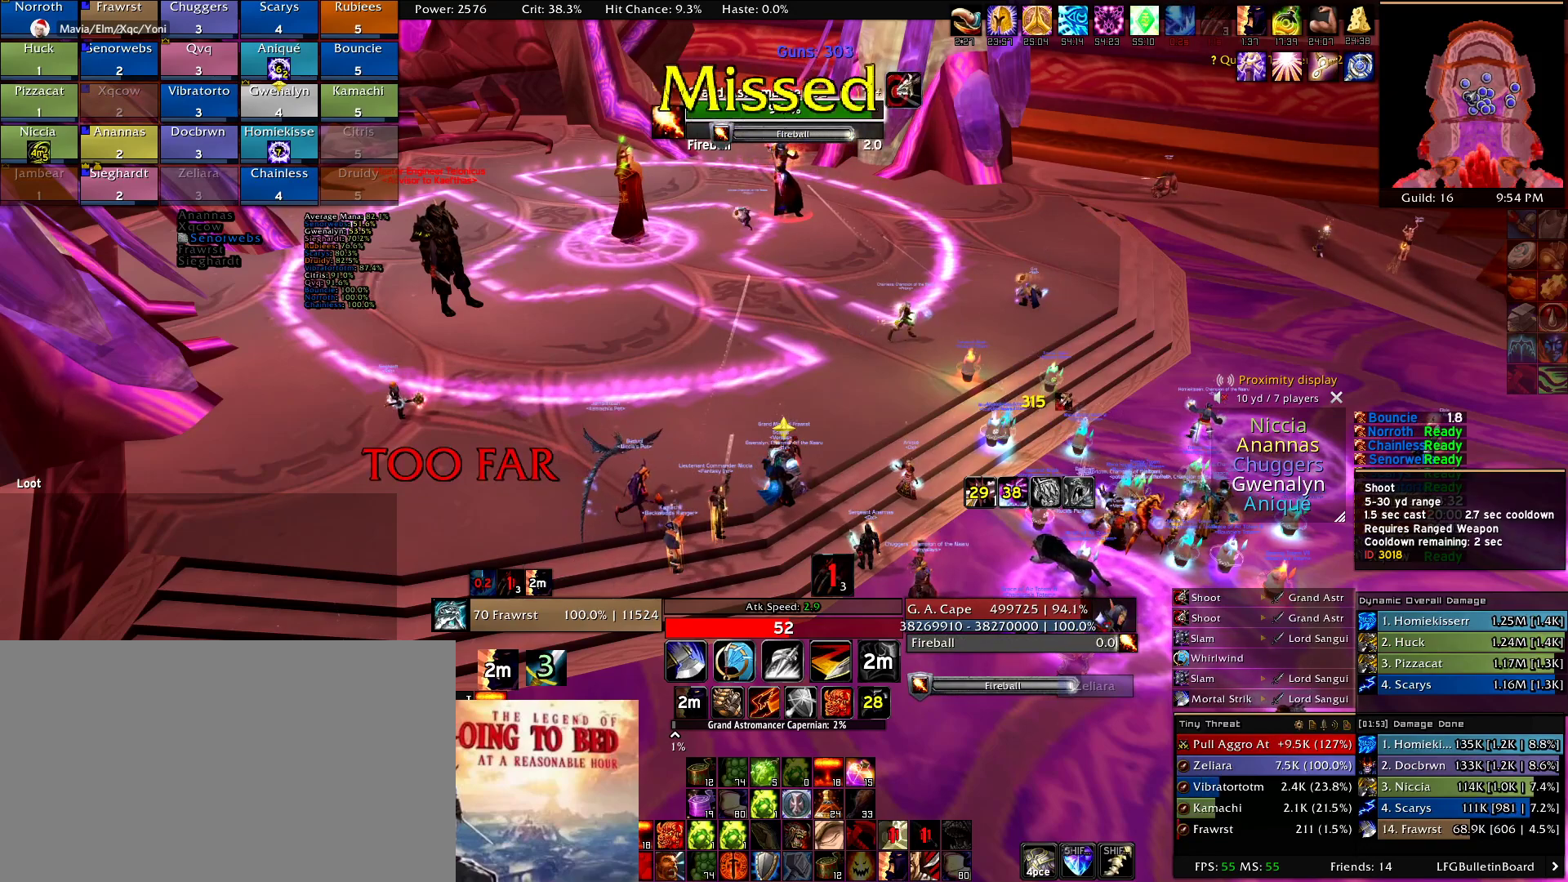
{"keys": [], "mouse": ["left"], "events": [[67, "mouse_left", "down"], [150, "mouse_left", "up"], [250, "mouse_left", "down"], [350, "mouse_left", "up"], [484, "mouse_left", "down"]]}
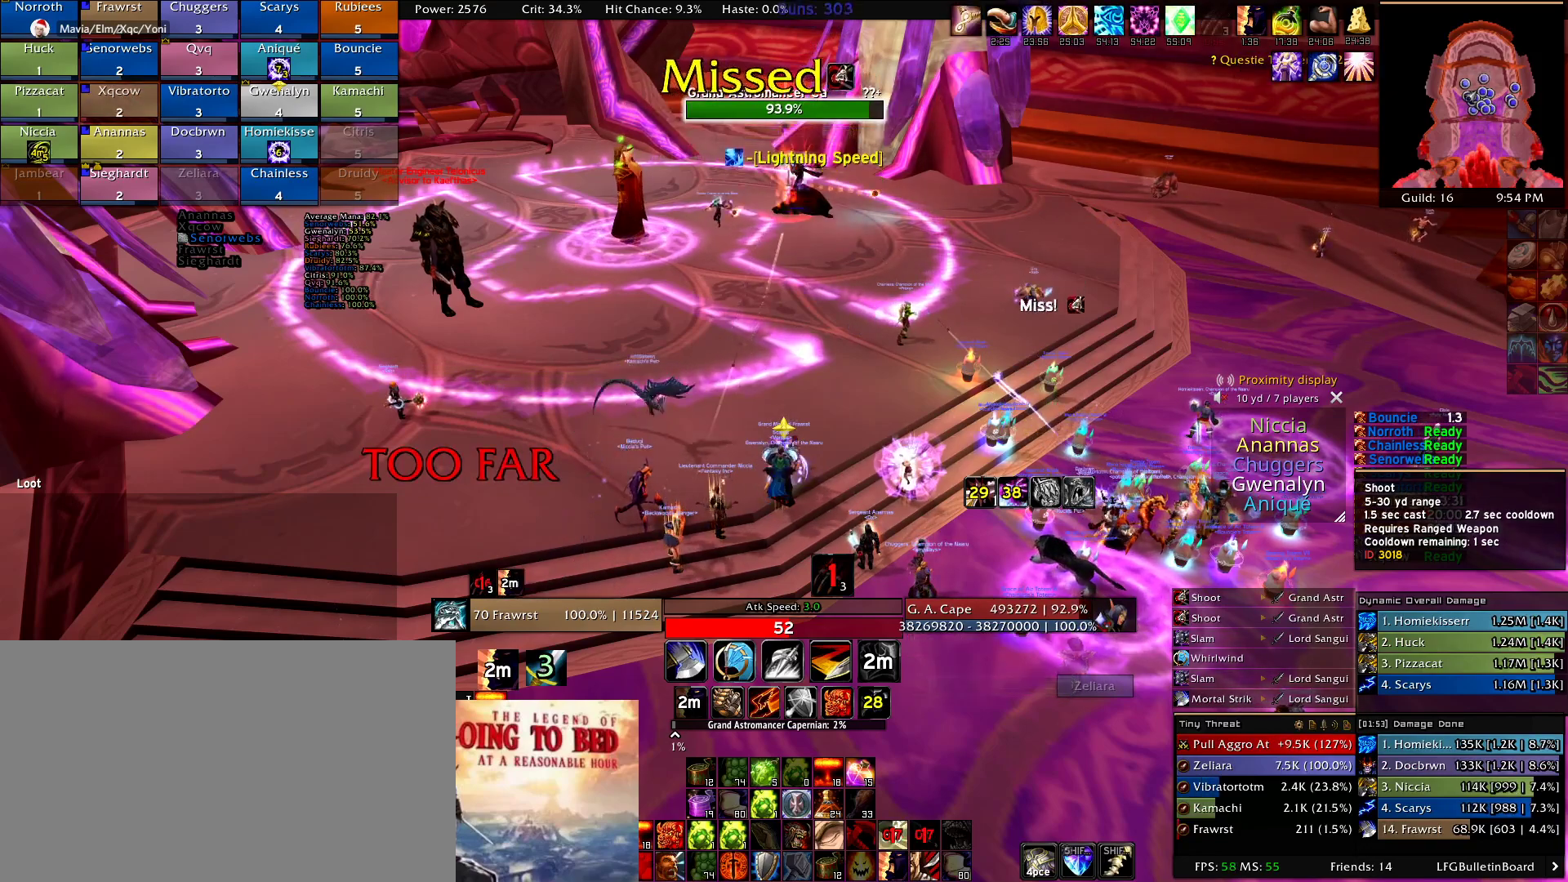
{"keys": [], "mouse": [], "events": [[84, "mouse_left", "up"], [167, "mouse_left", "down"], [267, "mouse_left", "up"], [367, "mouse_left", "down"], [450, "mouse_left", "up"]]}
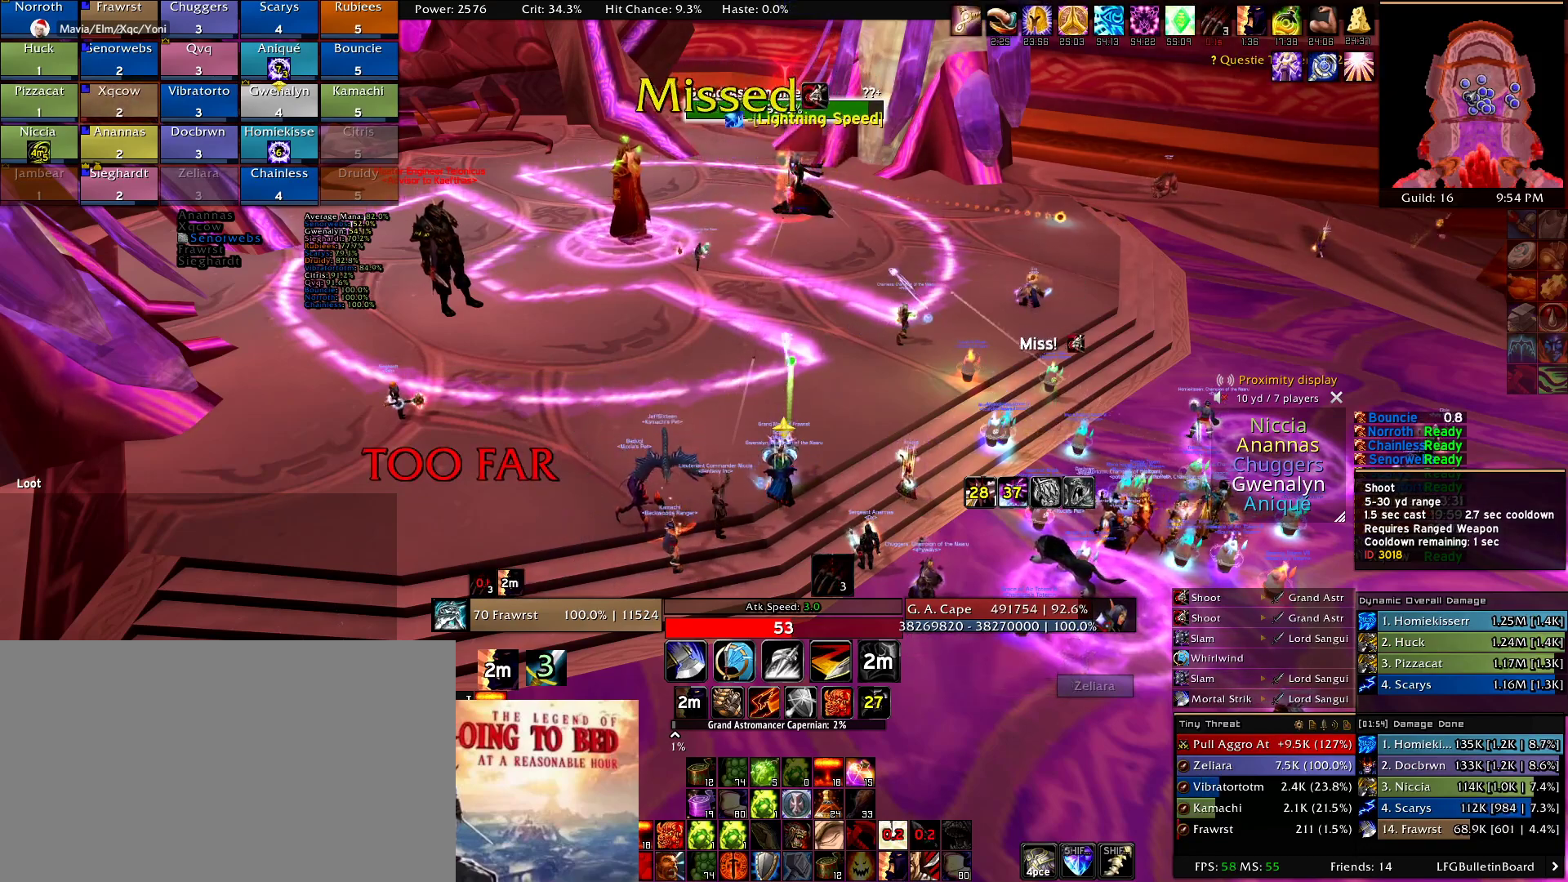
{"keys": [], "mouse": ["left"], "events": [[100, "mouse_left", "down"], [184, "mouse_left", "up"], [284, "mouse_left", "down"], [384, "mouse_left", "up"], [467, "mouse_left", "down"]]}
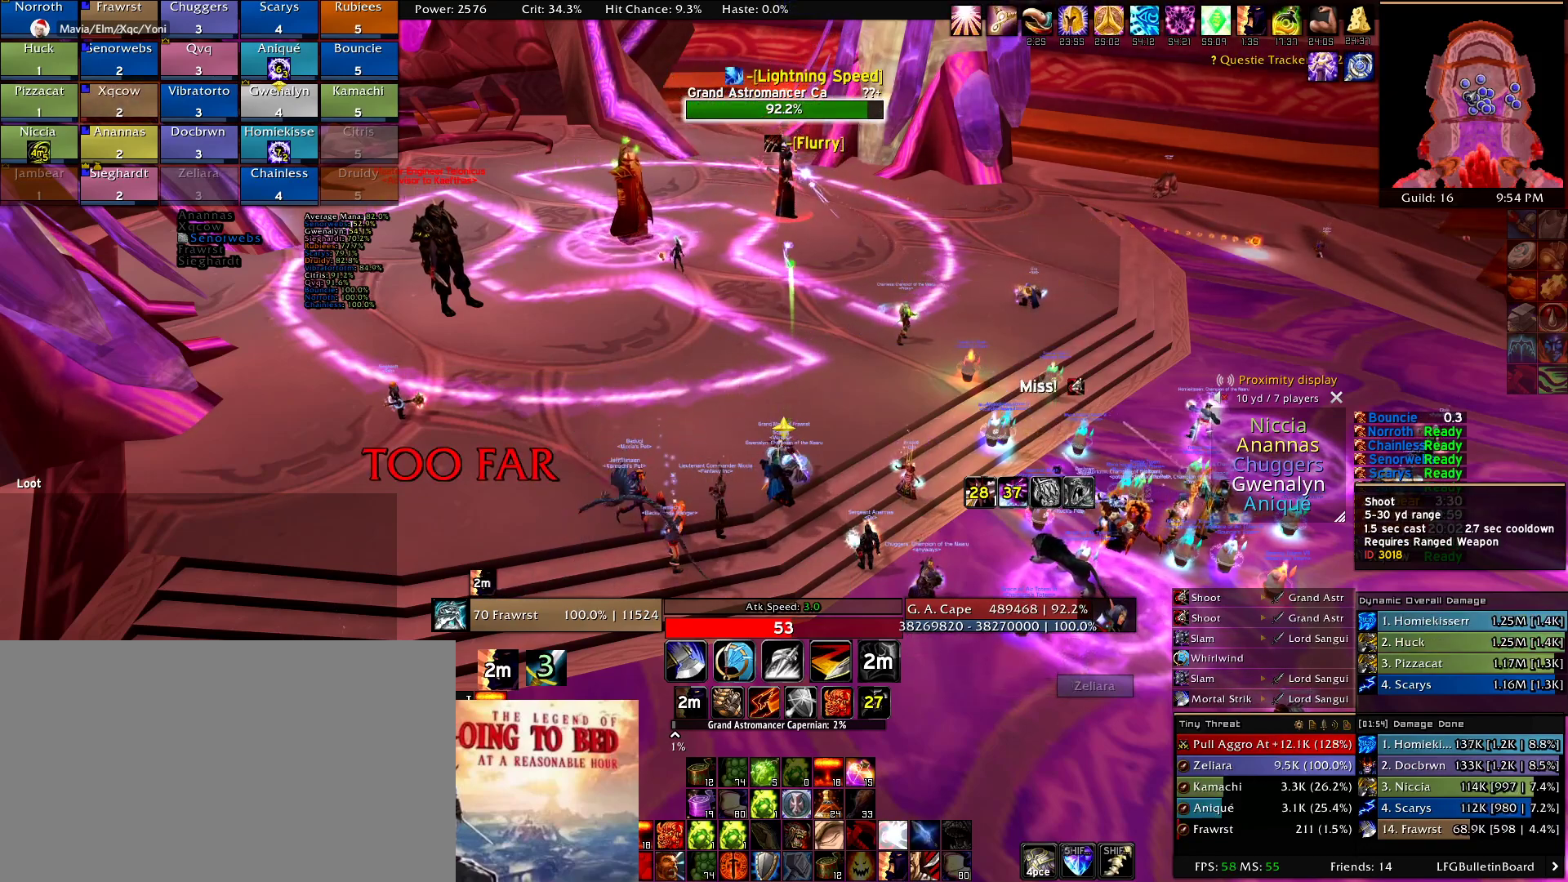
{"keys": [], "mouse": [], "events": [[67, "mouse_left", "up"], [150, "mouse_left", "down"], [250, "mouse_left", "up"], [350, "mouse_left", "down"], [434, "mouse_left", "up"]]}
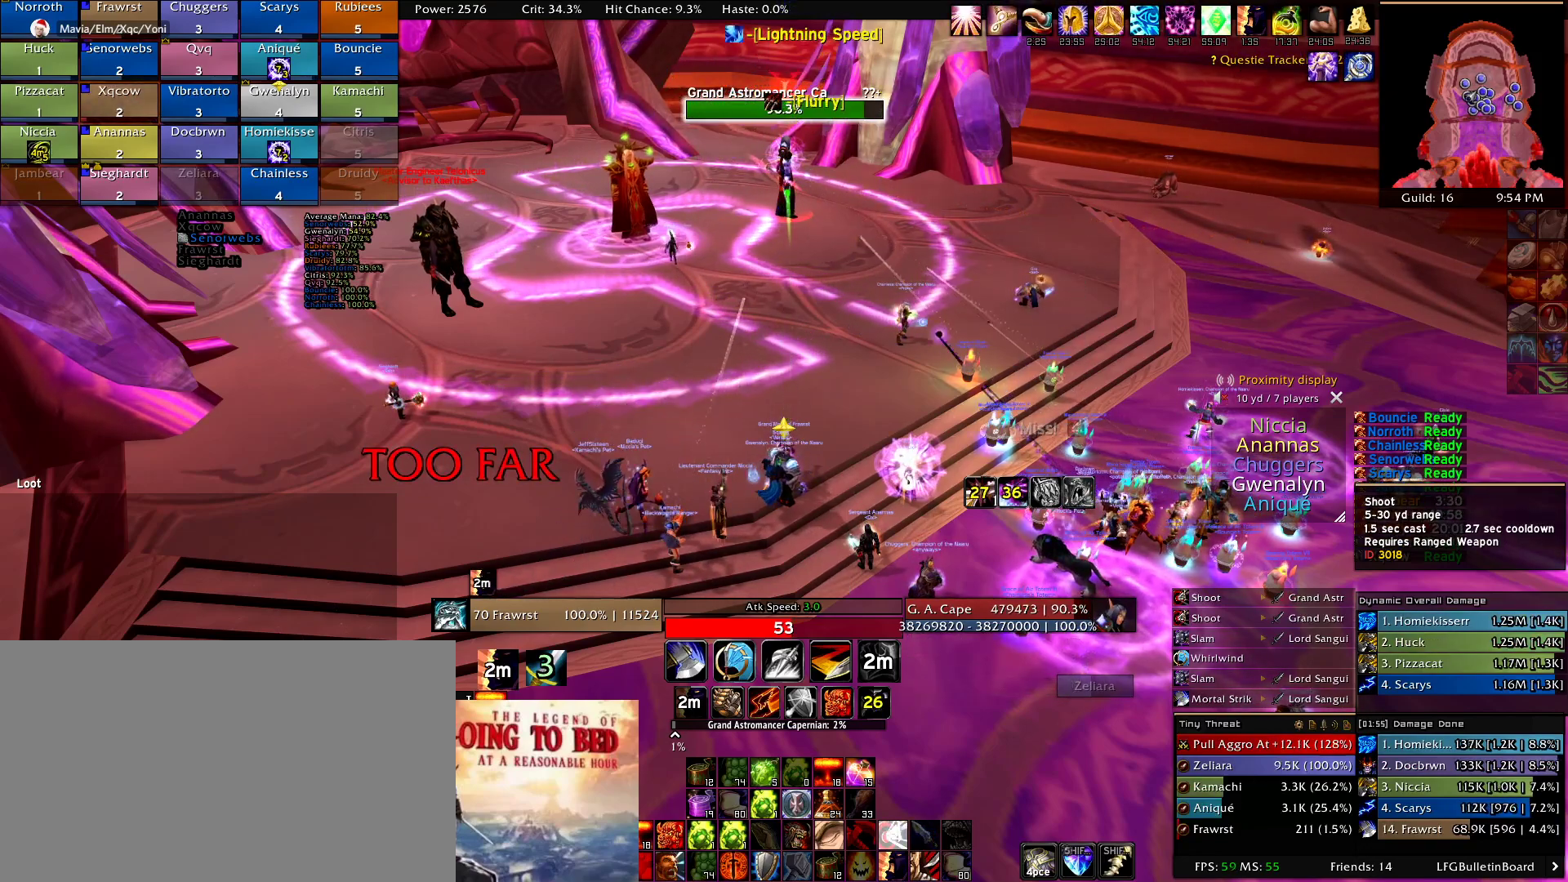
{"keys": [], "mouse": [], "events": [[34, "mouse_left", "down"], [84, "mouse_left", "up"], [217, "mouse_left", "down"], [317, "mouse_left", "up"], [400, "mouse_left", "down"], [500, "mouse_left", "up"]]}
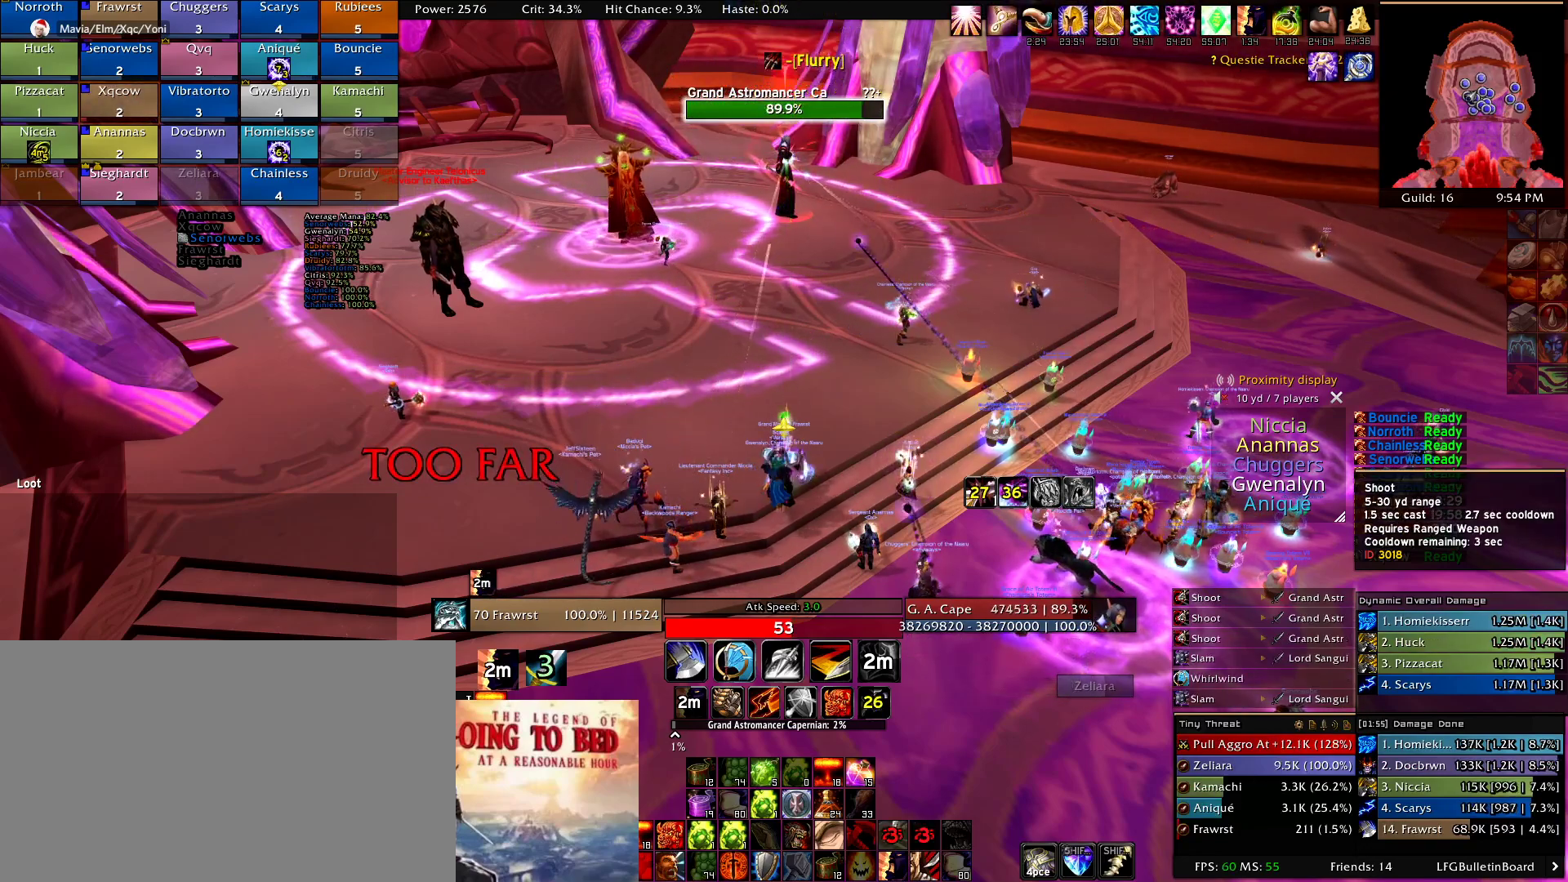
{"keys": [], "mouse": ["left"], "events": [[100, "mouse_left", "down"], [184, "mouse_left", "up"], [284, "mouse_left", "down"], [384, "mouse_left", "up"], [467, "mouse_left", "down"]]}
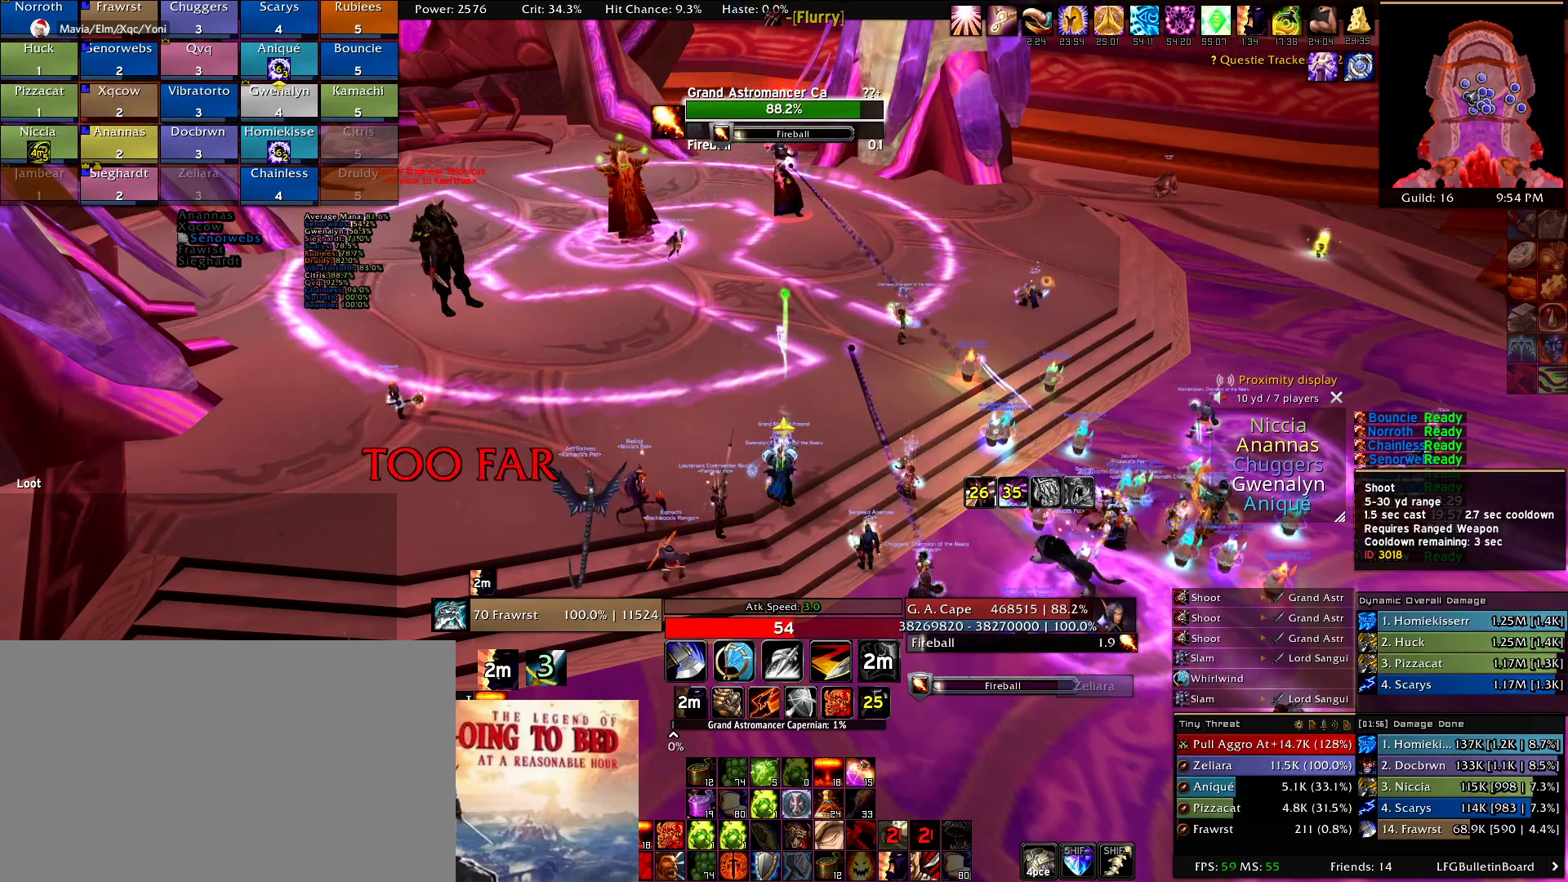
{"keys": [], "mouse": [], "events": [[67, "mouse_left", "up"], [150, "mouse_left", "down"], [250, "mouse_left", "up"], [350, "mouse_left", "down"], [434, "mouse_left", "up"]]}
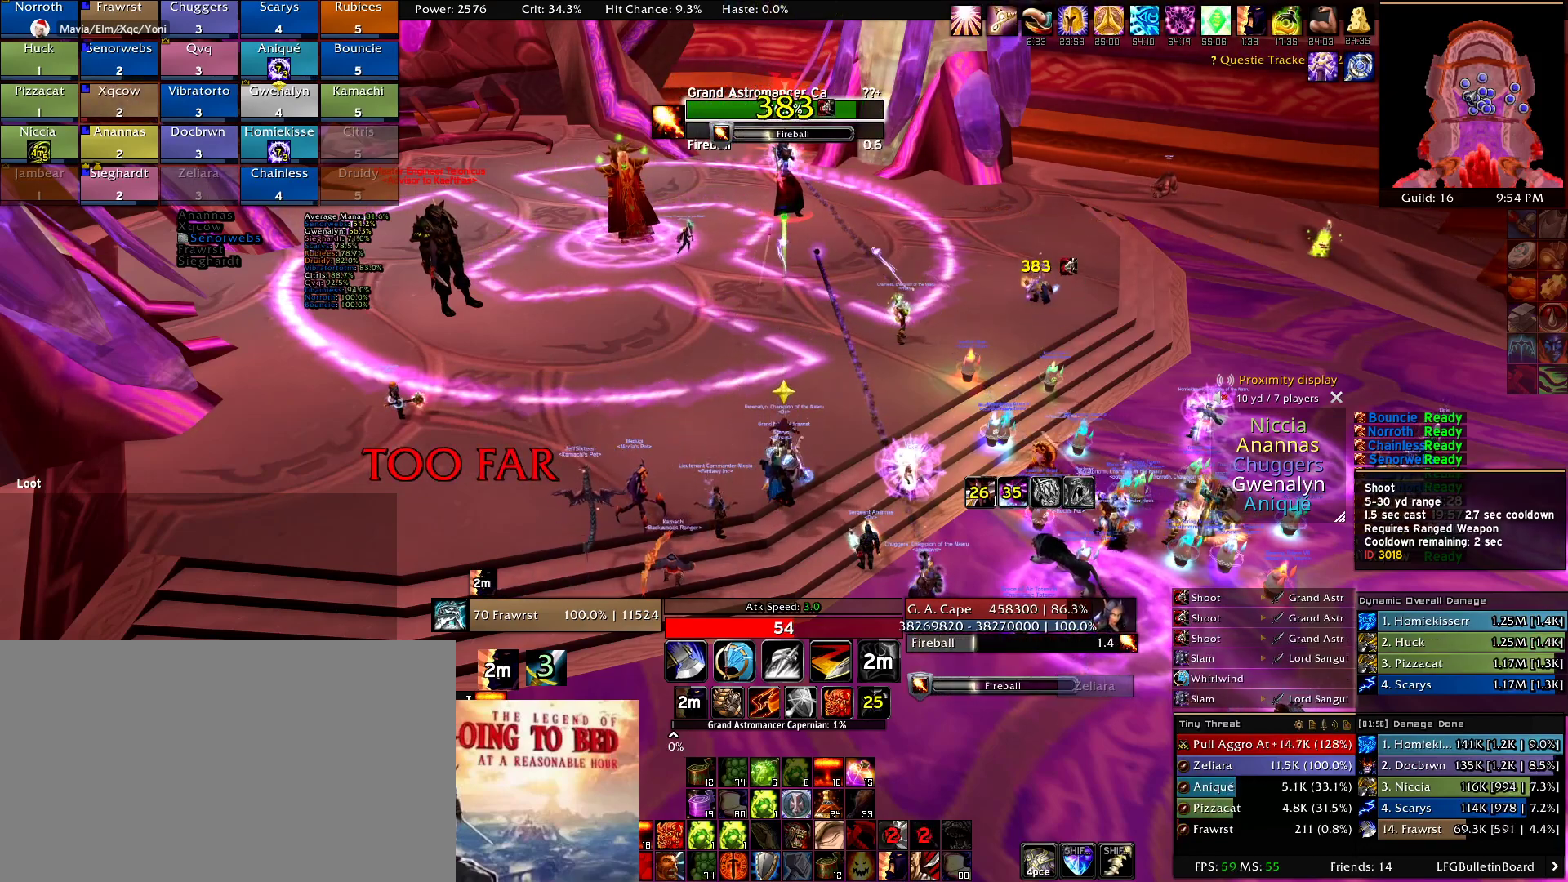
{"keys": [], "mouse": ["left"], "events": [[84, "mouse_left", "down"], [167, "mouse_left", "up"], [267, "mouse_left", "down"], [350, "mouse_left", "up"], [450, "mouse_left", "down"]]}
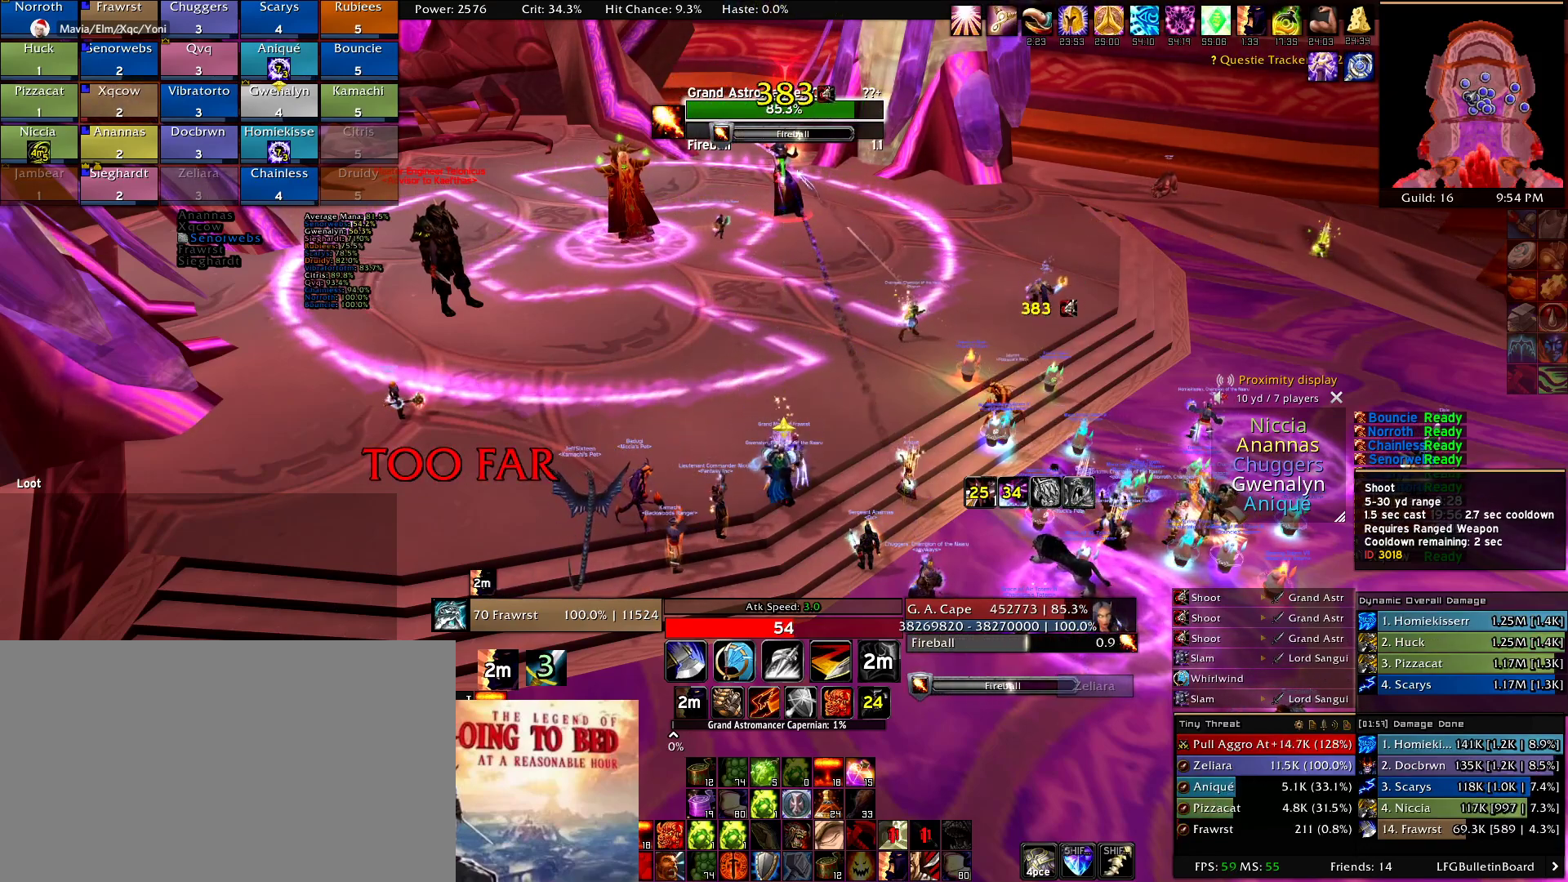
{"keys": [], "mouse": [], "events": [[50, "mouse_left", "up"], [134, "mouse_left", "down"], [234, "mouse_left", "up"], [334, "mouse_left", "down"], [467, "mouse_left", "up"]]}
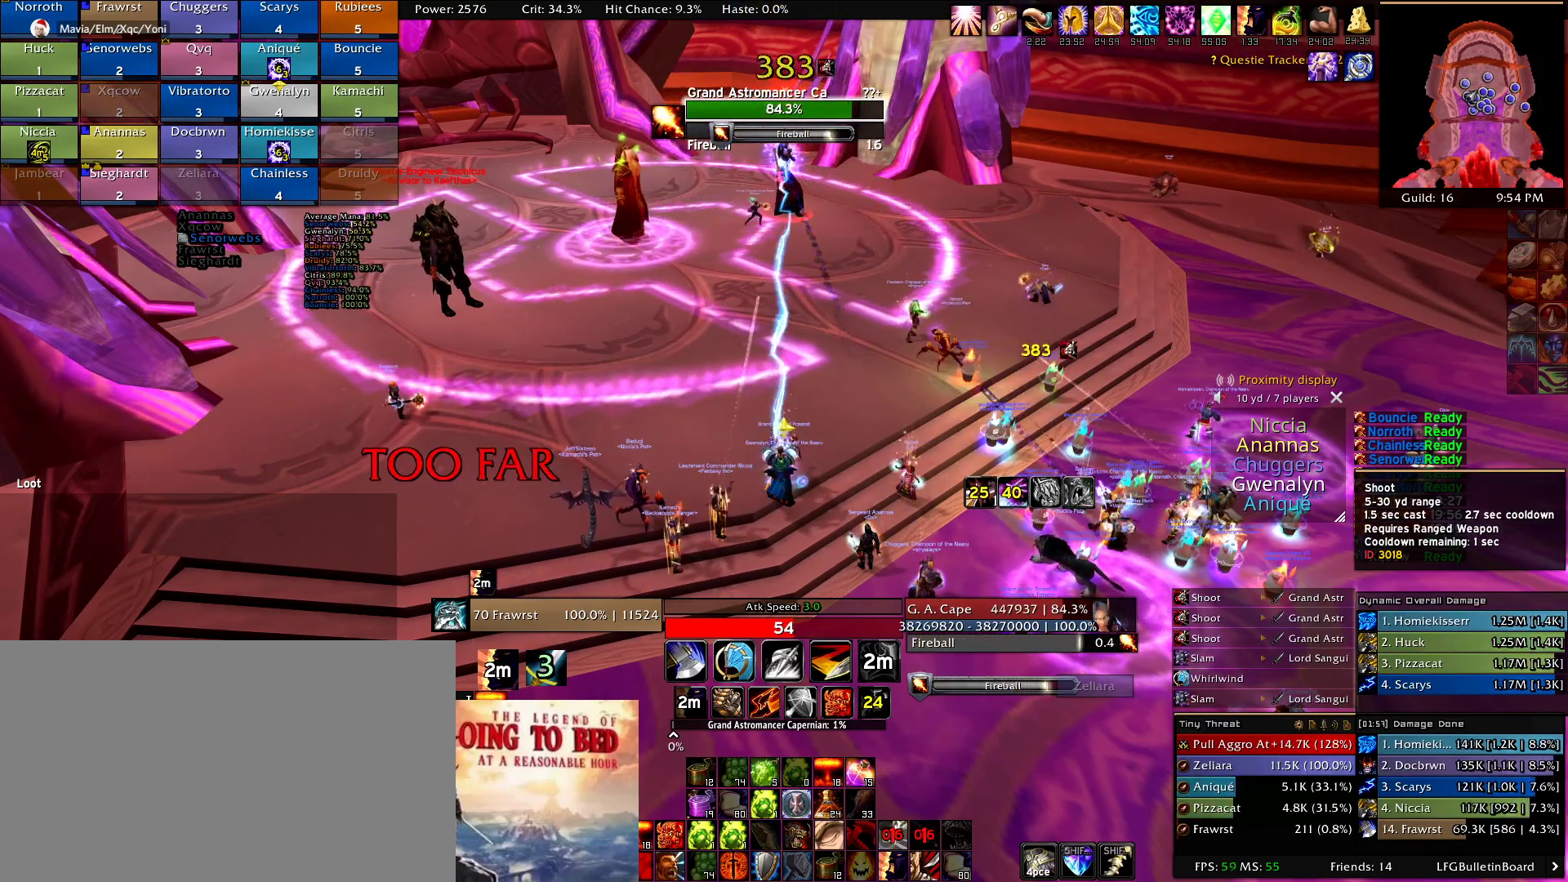
{"keys": [], "mouse": ["left"], "events": [[17, "mouse_left", "down"], [150, "mouse_left", "up"], [200, "mouse_left", "down"], [350, "mouse_left", "up"], [384, "mouse_left", "down"]]}